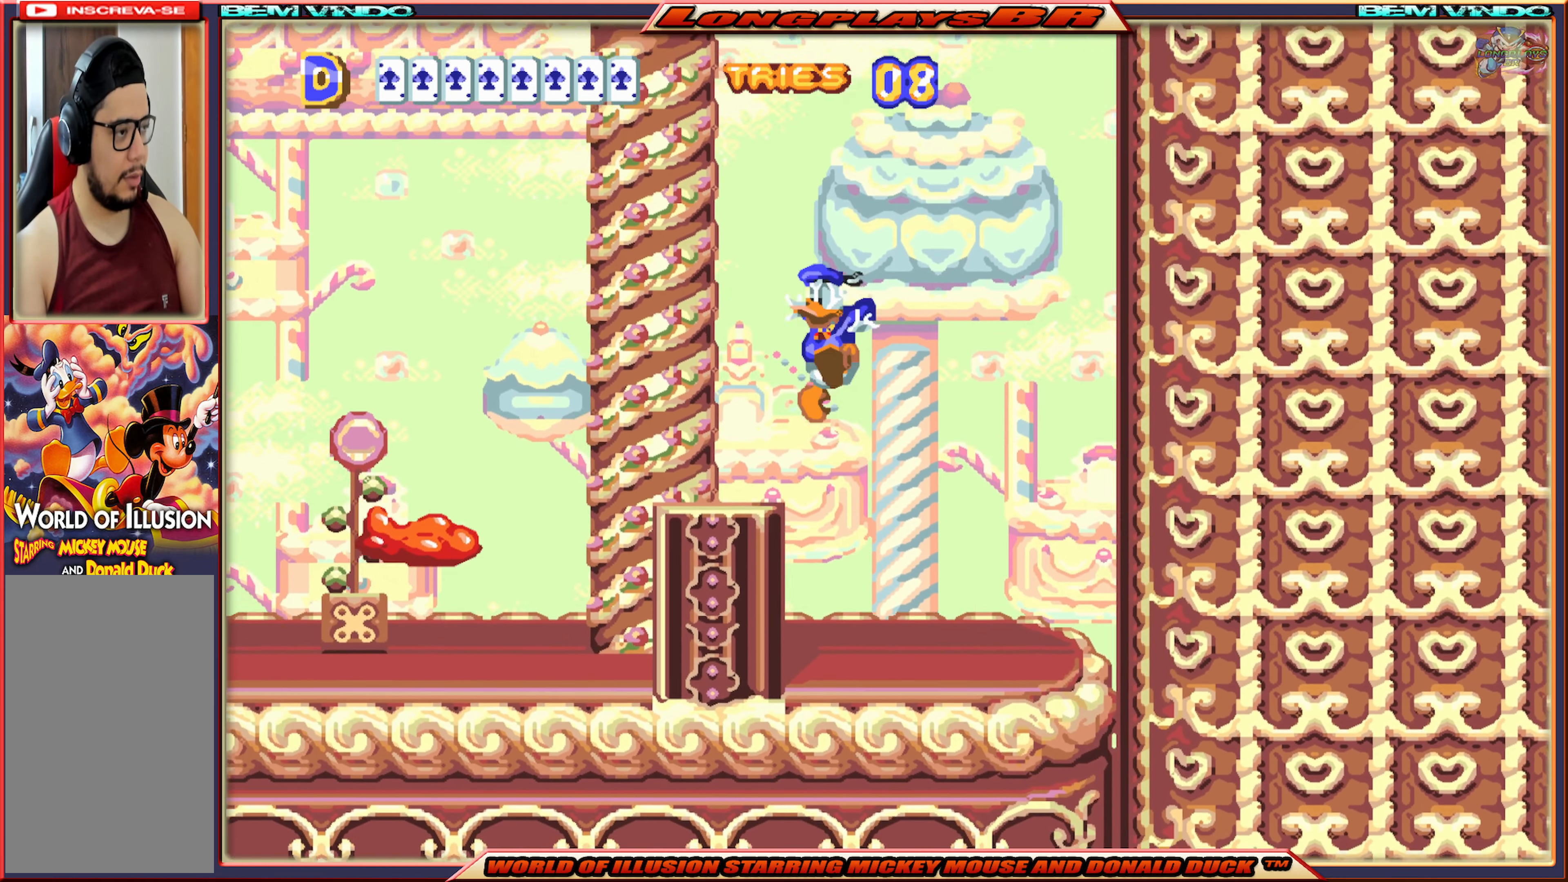
Gameplay with a controller (Xbox layout); each line is a JSON object with the inputs held at the frame after it. "events" lists button and stick changes between this image and that frame as [ms after this image, input, new state], when the widget could be followed in between. Not read: L3 R3 left_stick right_stick.
{"buttons": ["B"], "events": [[200, "DPAD_LEFT", "up"], [200, "X", "up"], [333, "B", "down"], [416, "B", "up"], [466, "B", "down"]]}
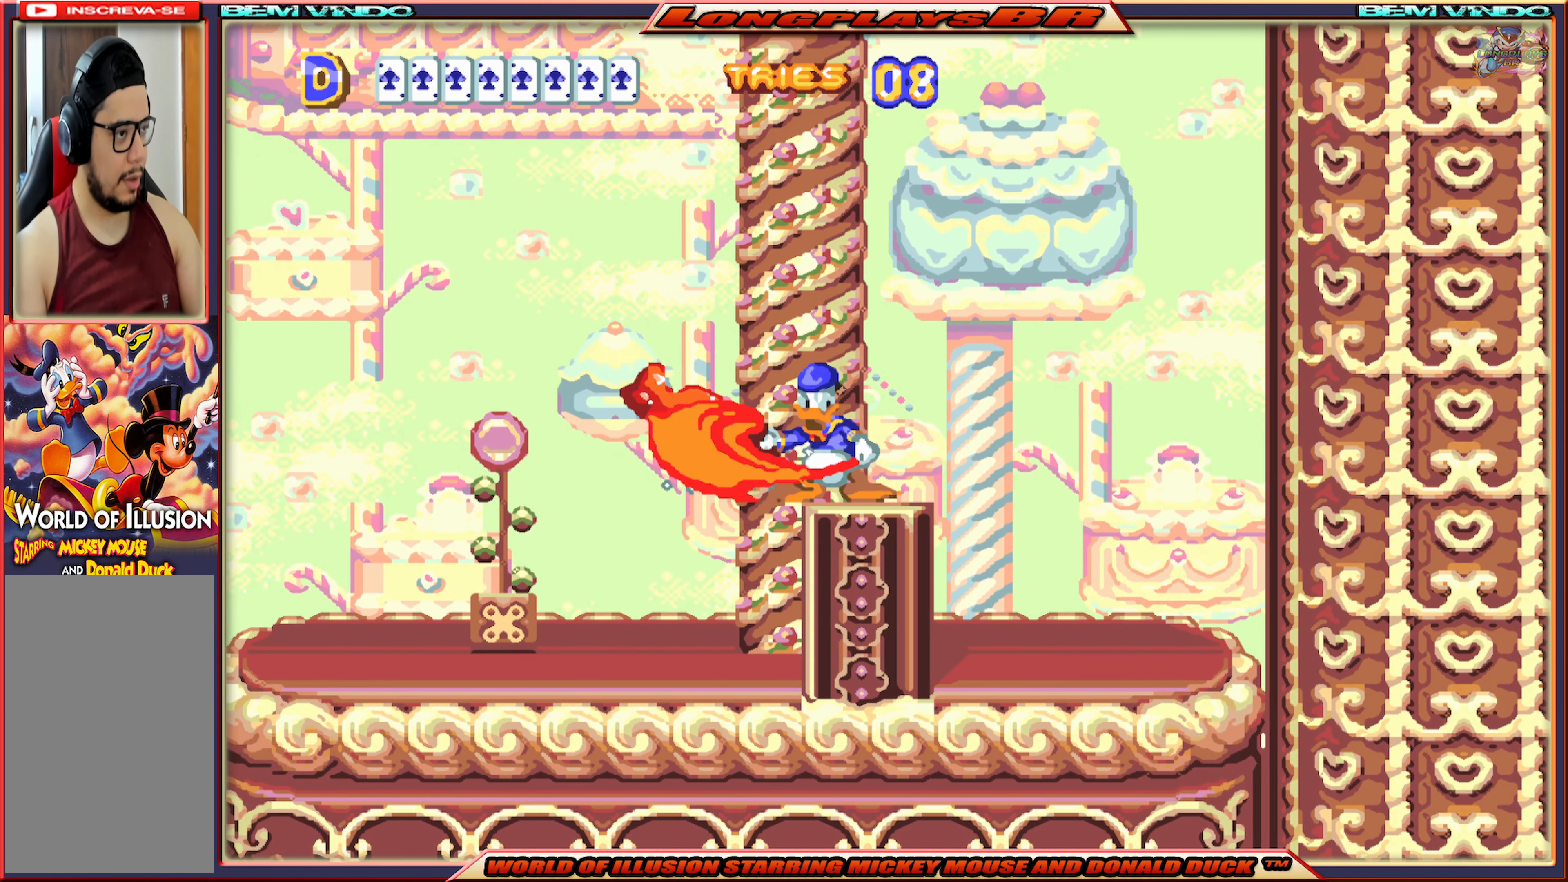
{"buttons": ["X", "DPAD_LEFT"], "events": [[50, "B", "up"], [83, "B", "down"], [183, "B", "up"], [367, "DPAD_LEFT", "down"], [400, "X", "down"]]}
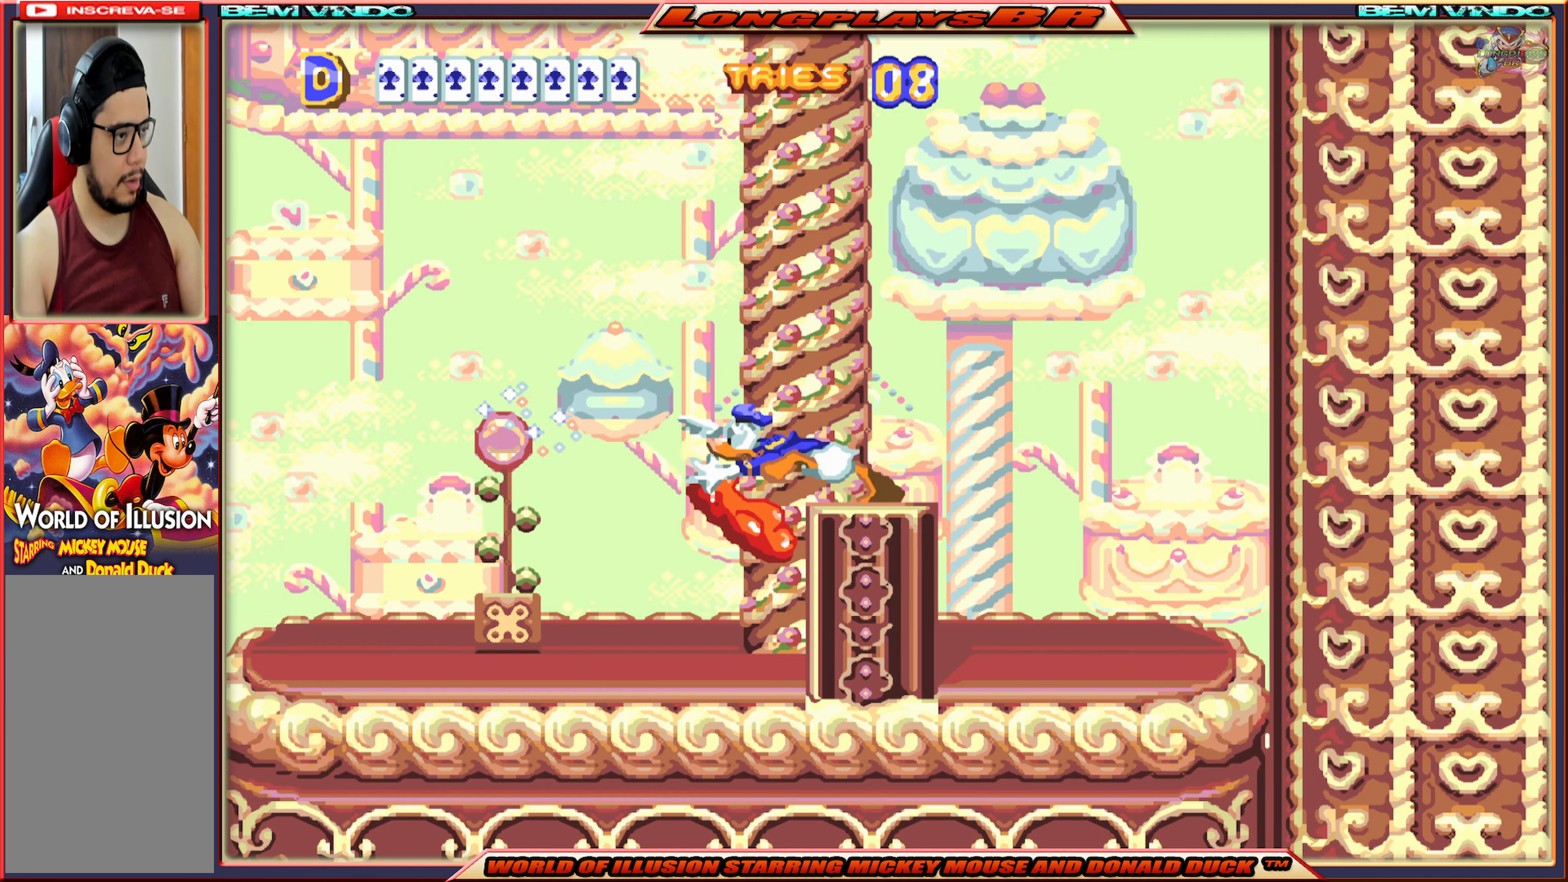
{"buttons": ["X", "DPAD_LEFT"], "events": []}
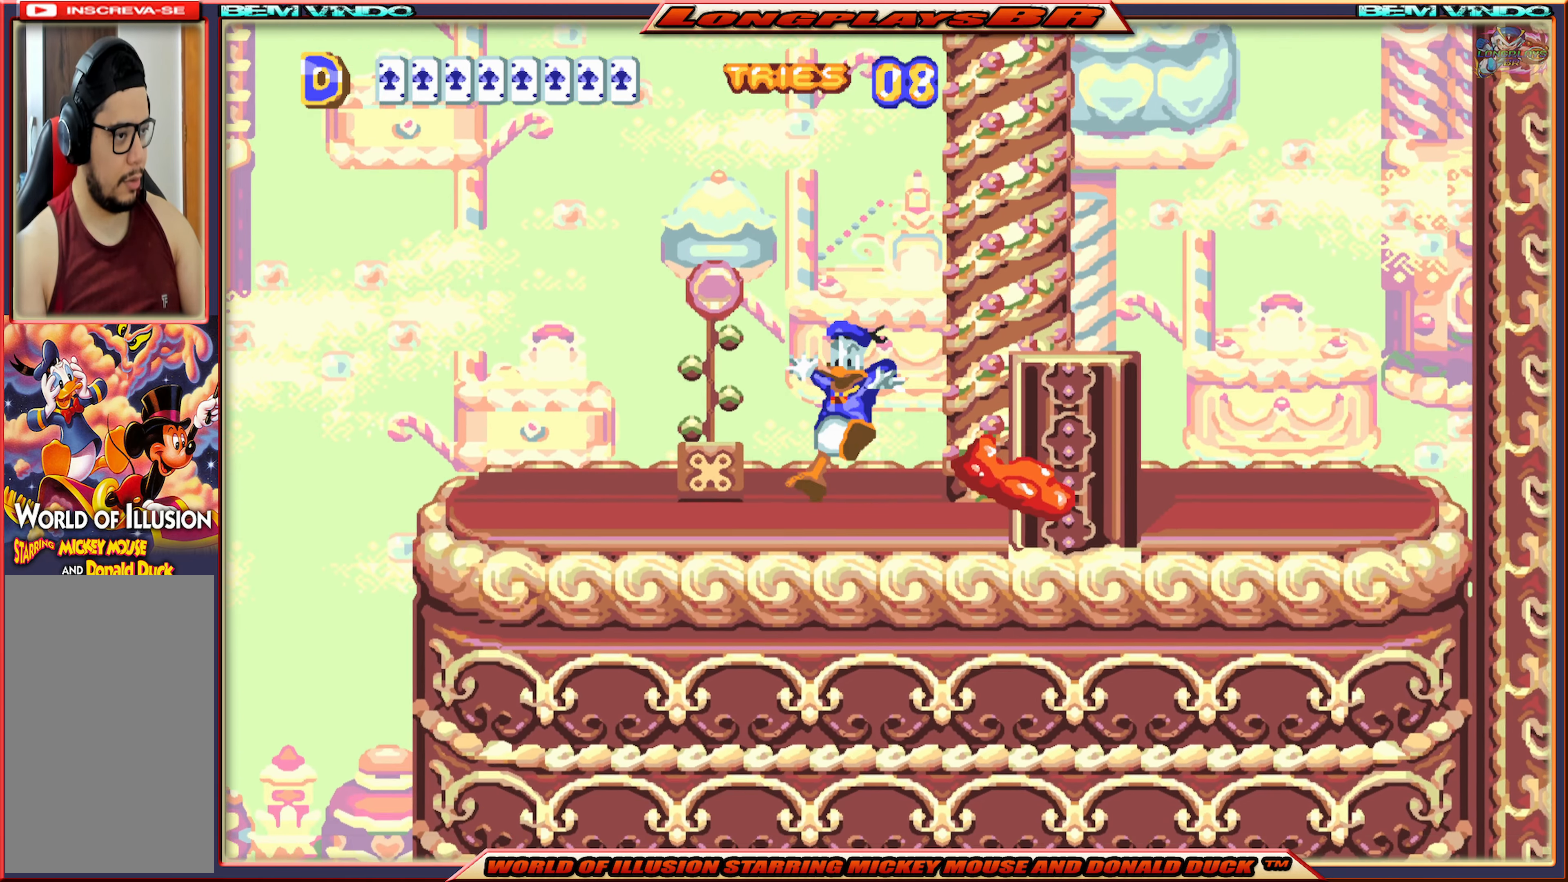
{"buttons": ["X", "DPAD_LEFT"], "events": []}
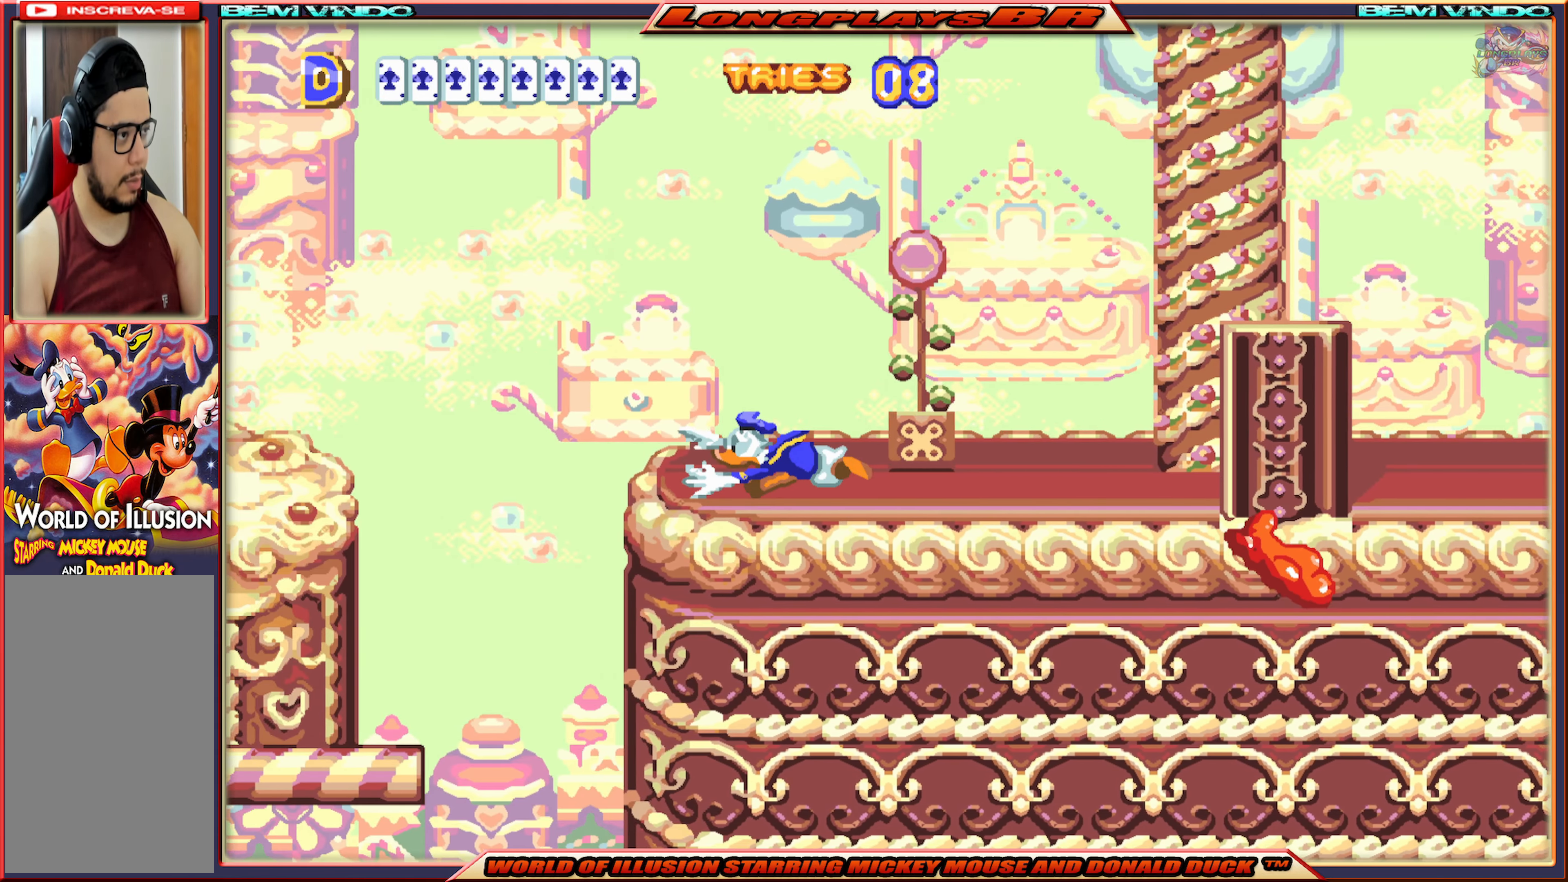
{"buttons": ["A", "X", "DPAD_LEFT"], "events": [[117, "A", "down"]]}
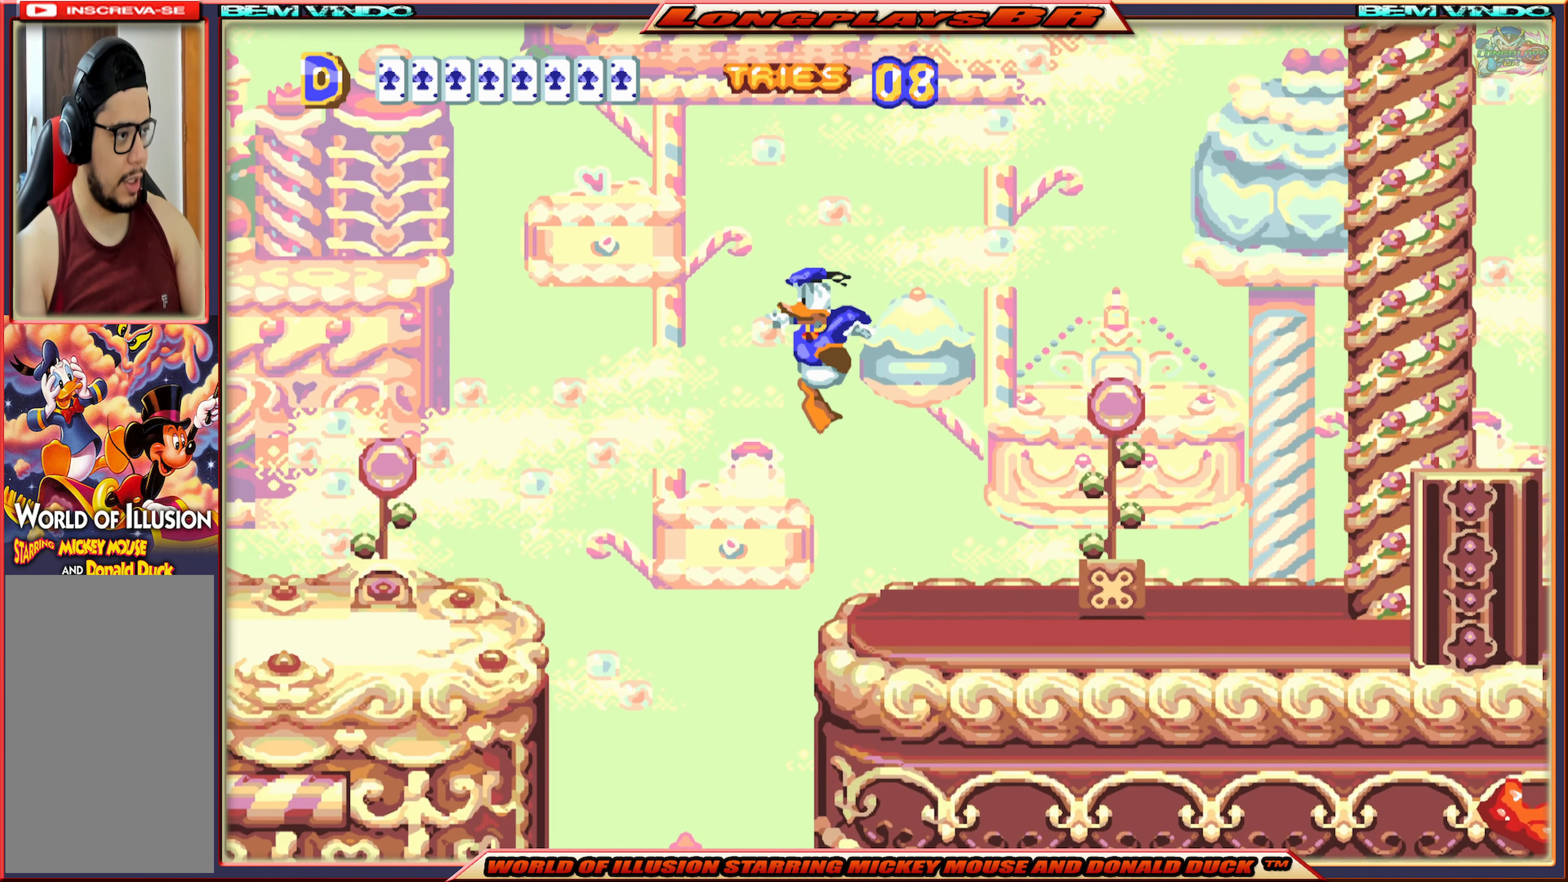
{"buttons": ["X", "DPAD_LEFT"], "events": [[333, "A", "up"]]}
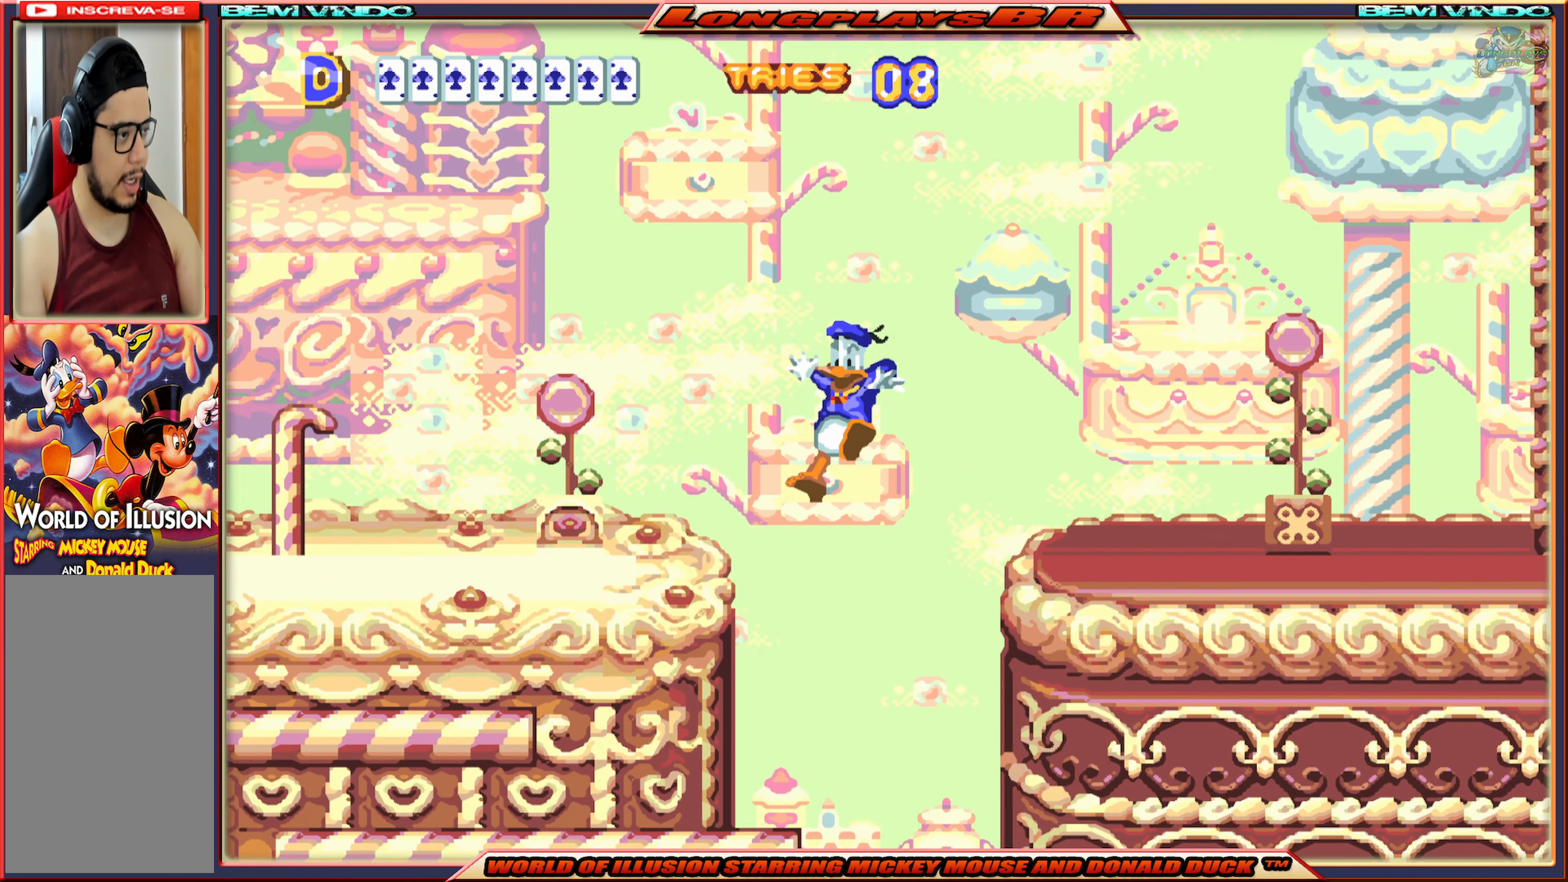
{"buttons": ["A", "X", "DPAD_LEFT"], "events": [[350, "A", "down"]]}
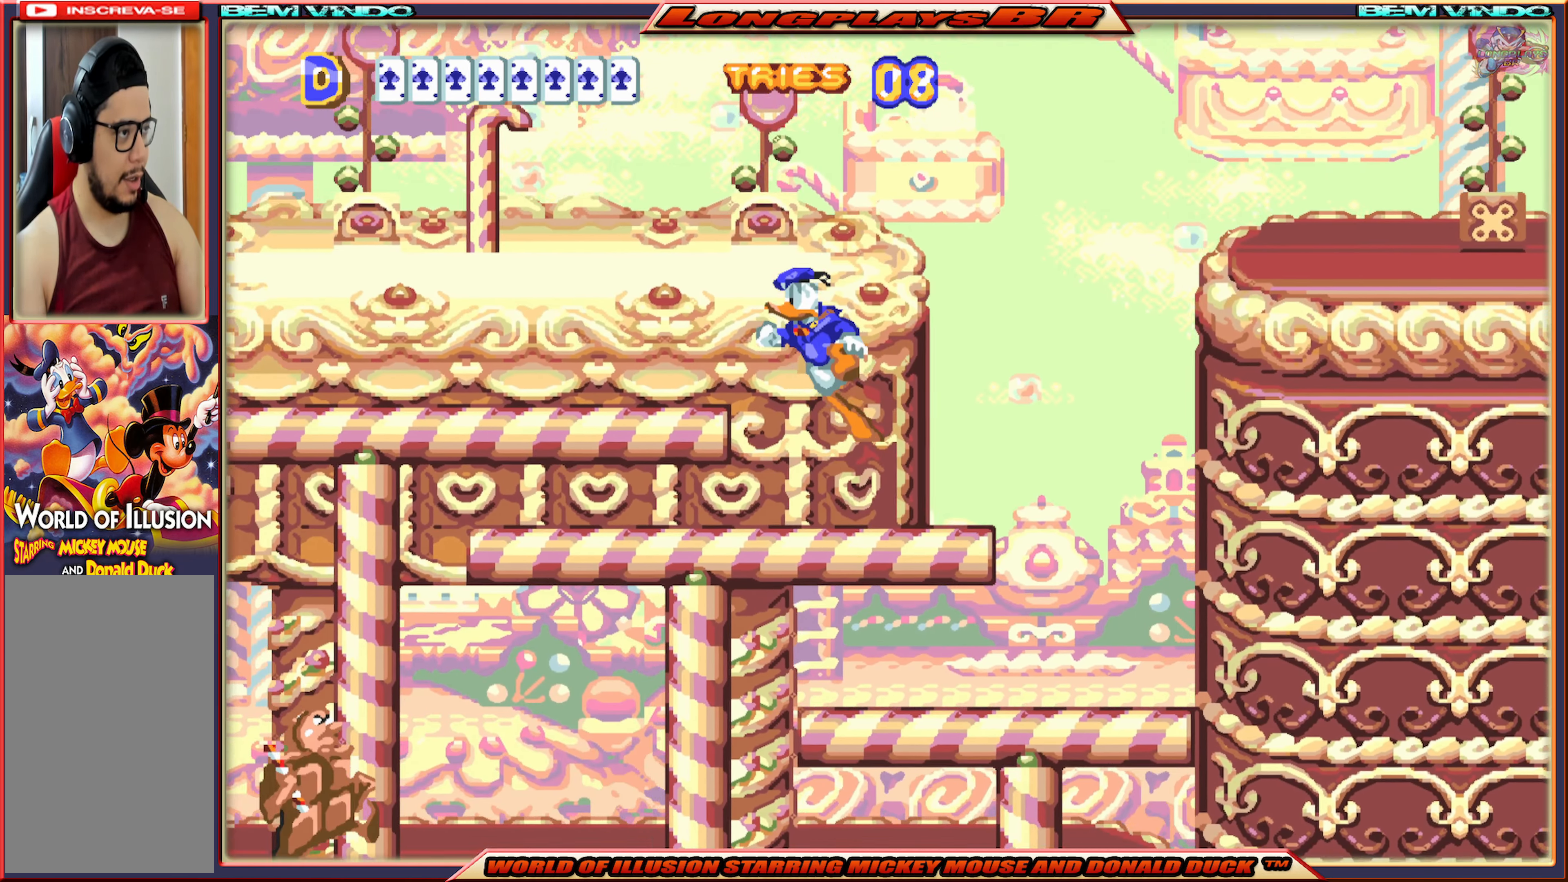
{"buttons": ["X", "DPAD_LEFT"], "events": [[333, "A", "up"]]}
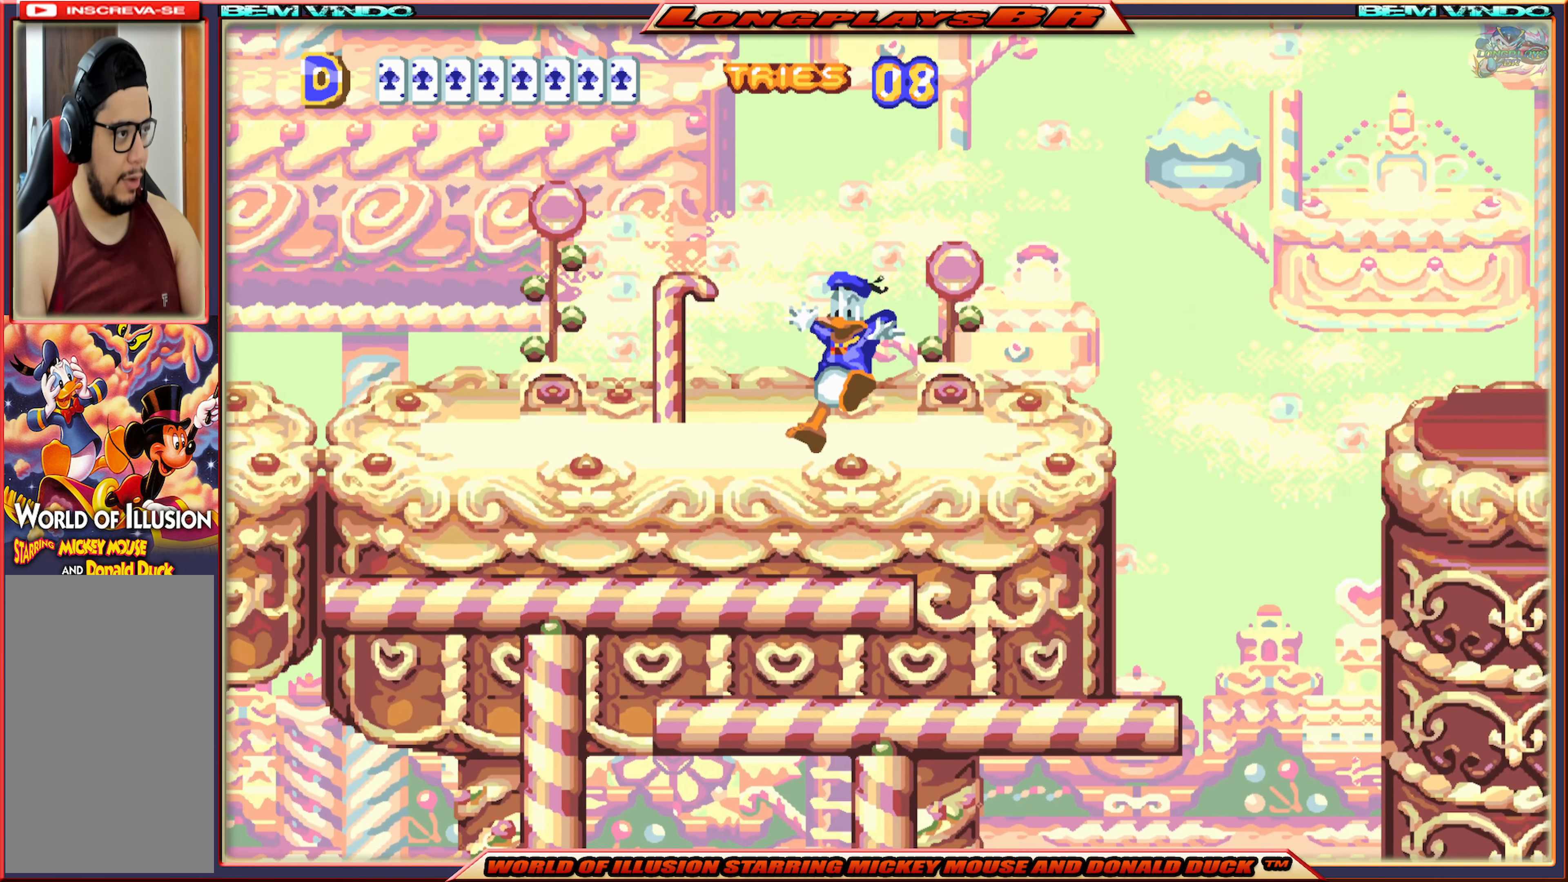
{"buttons": ["X", "DPAD_LEFT"], "events": []}
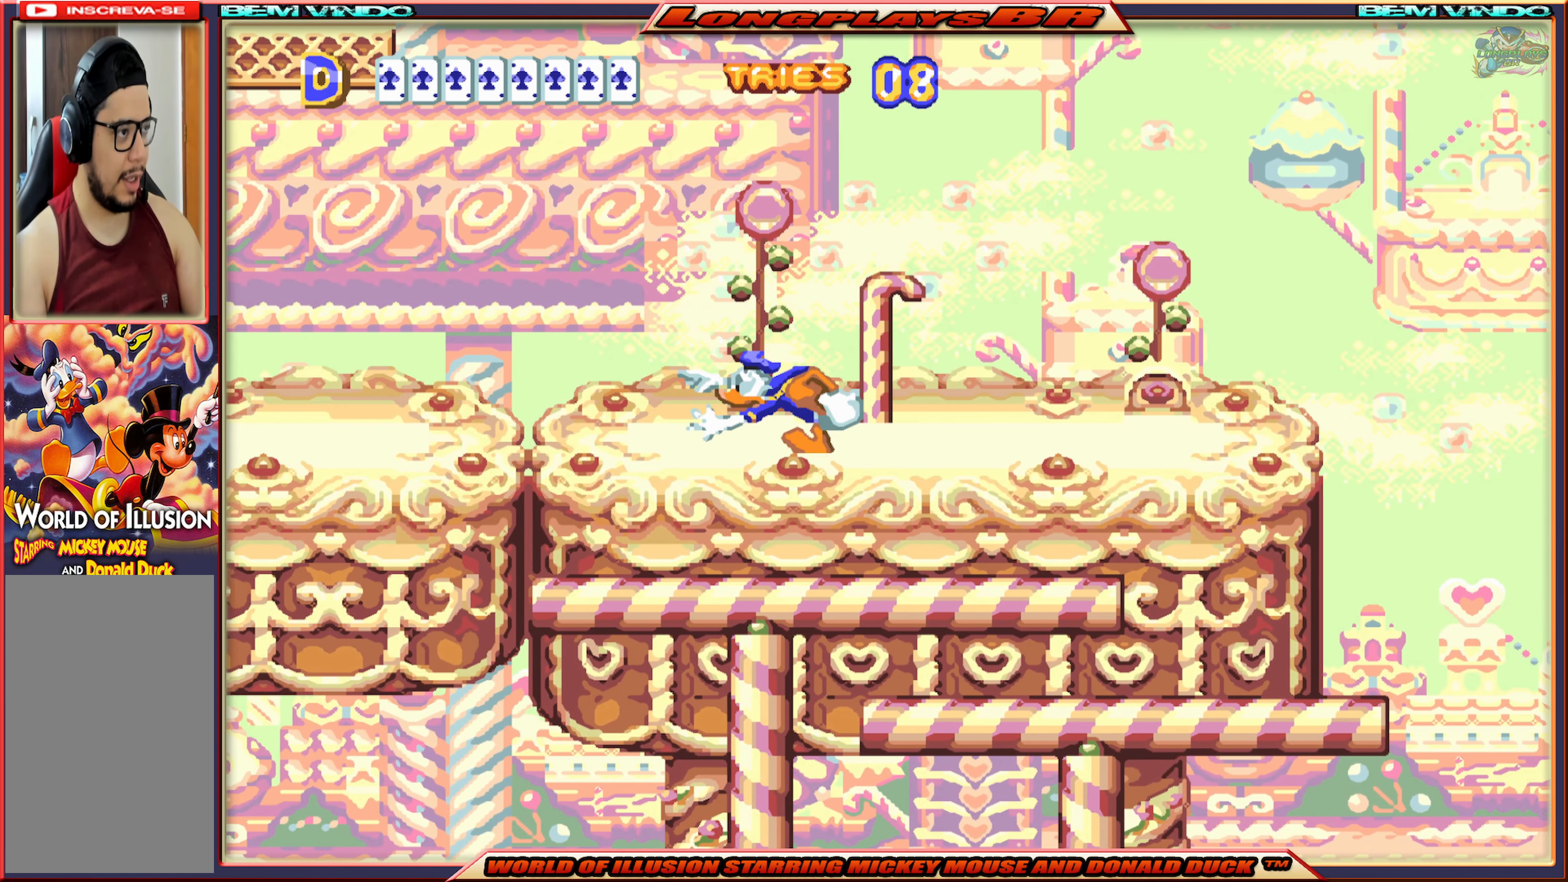
{"buttons": ["X", "DPAD_LEFT"], "events": []}
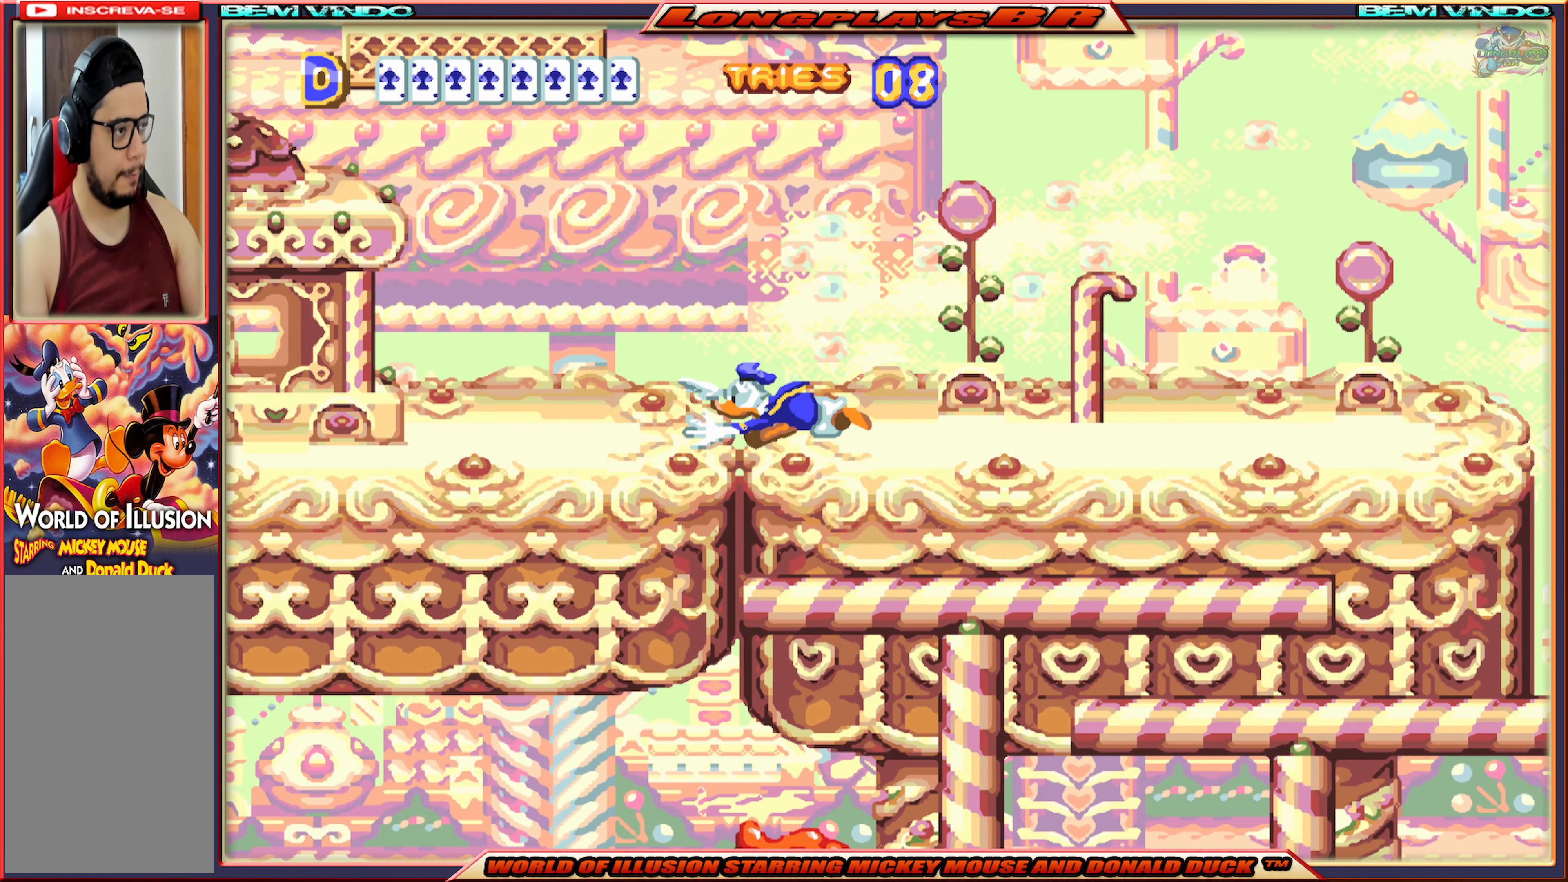
{"buttons": ["X", "DPAD_LEFT"], "events": []}
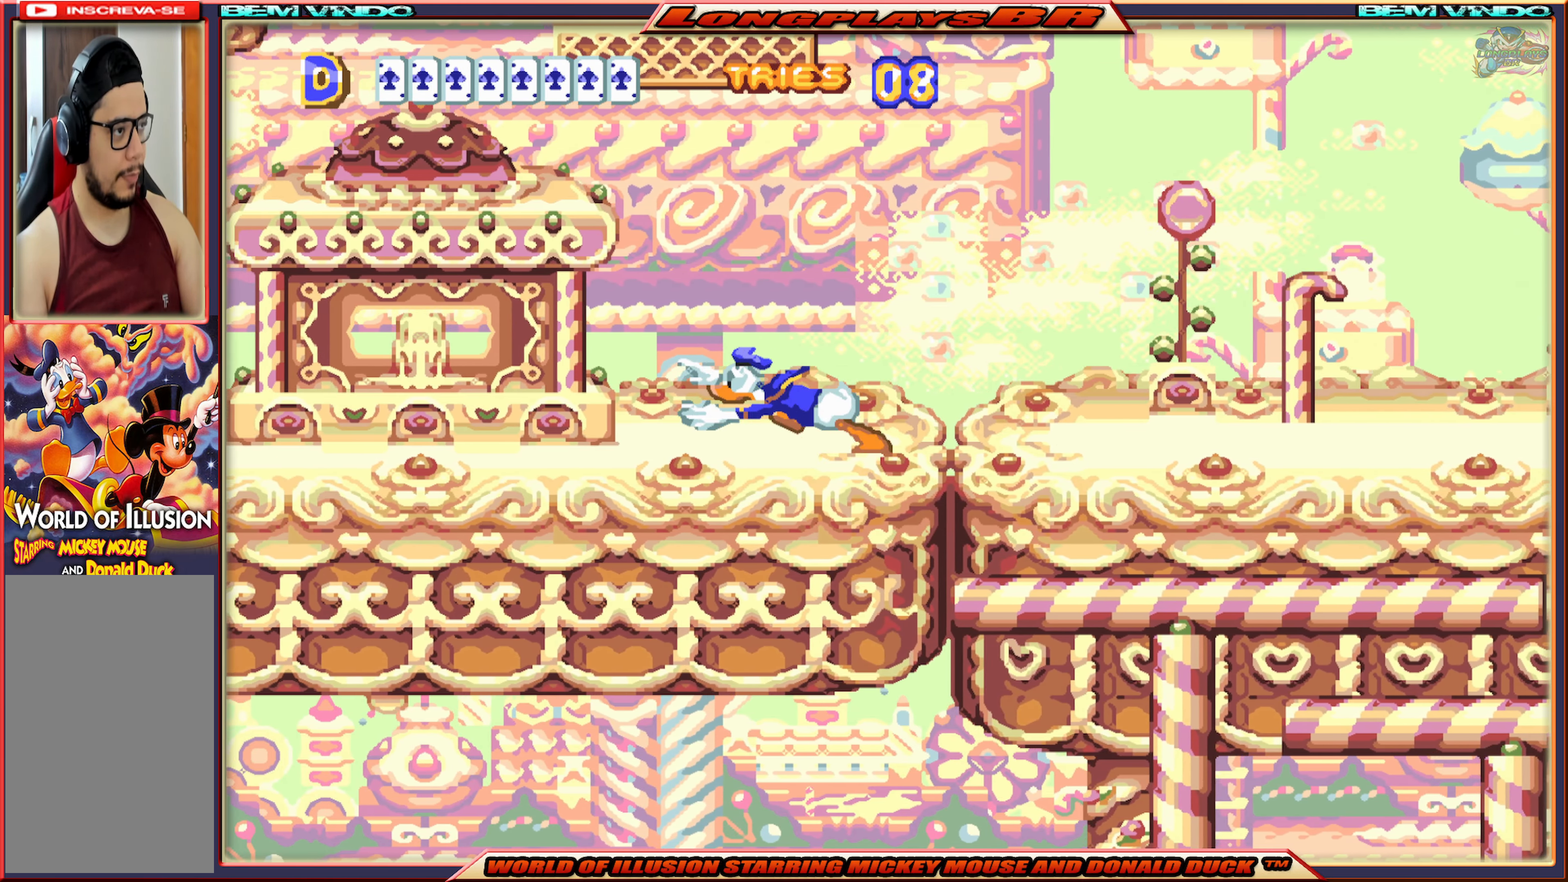
{"buttons": ["X", "DPAD_LEFT"], "events": []}
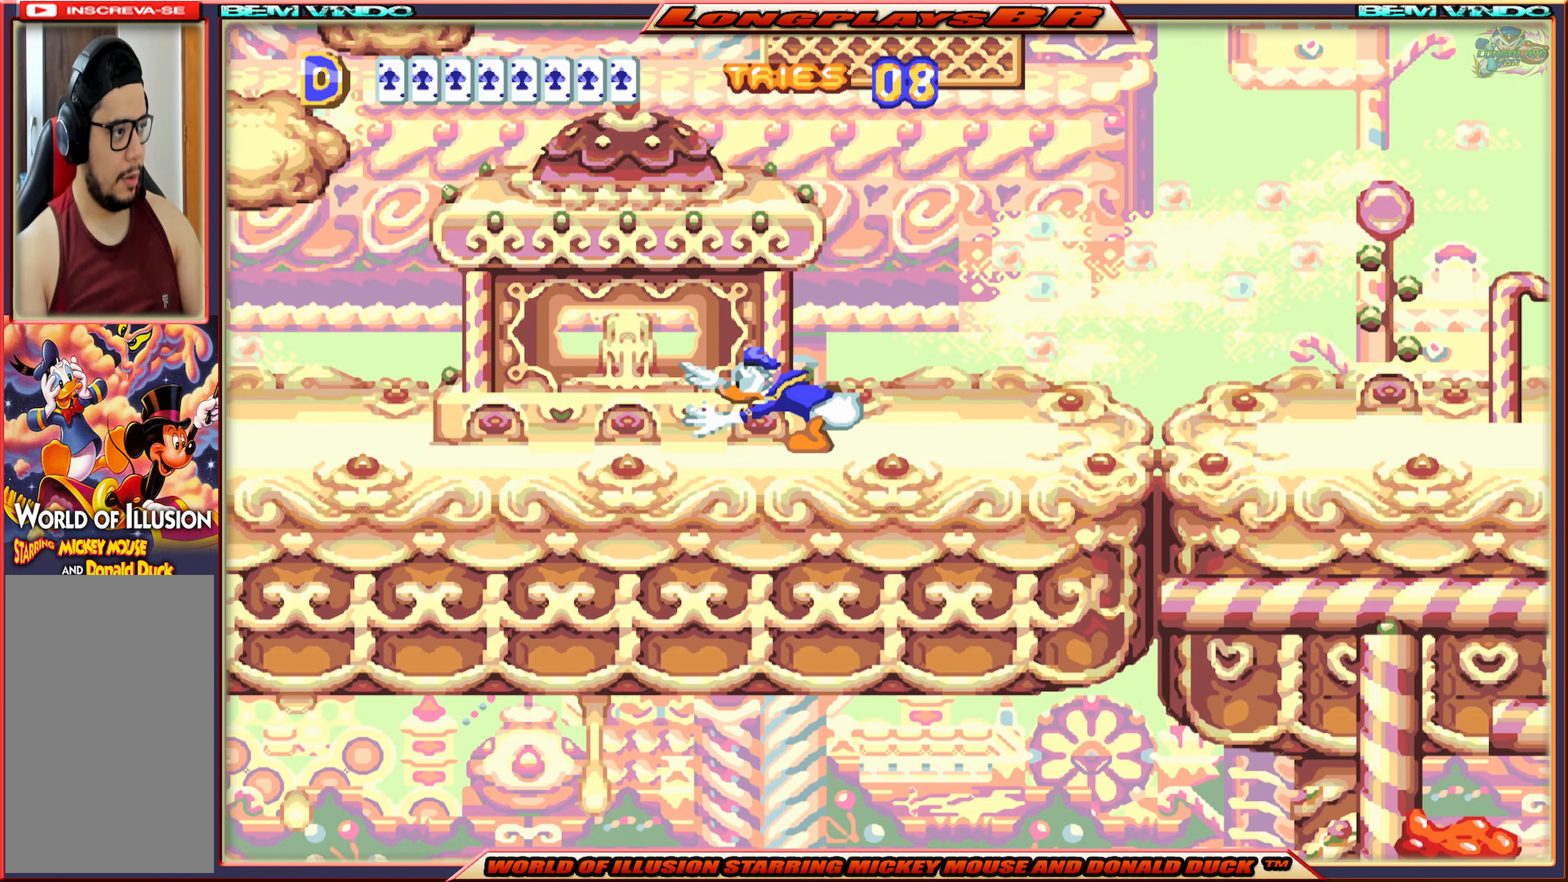
{"buttons": ["X", "DPAD_LEFT"], "events": []}
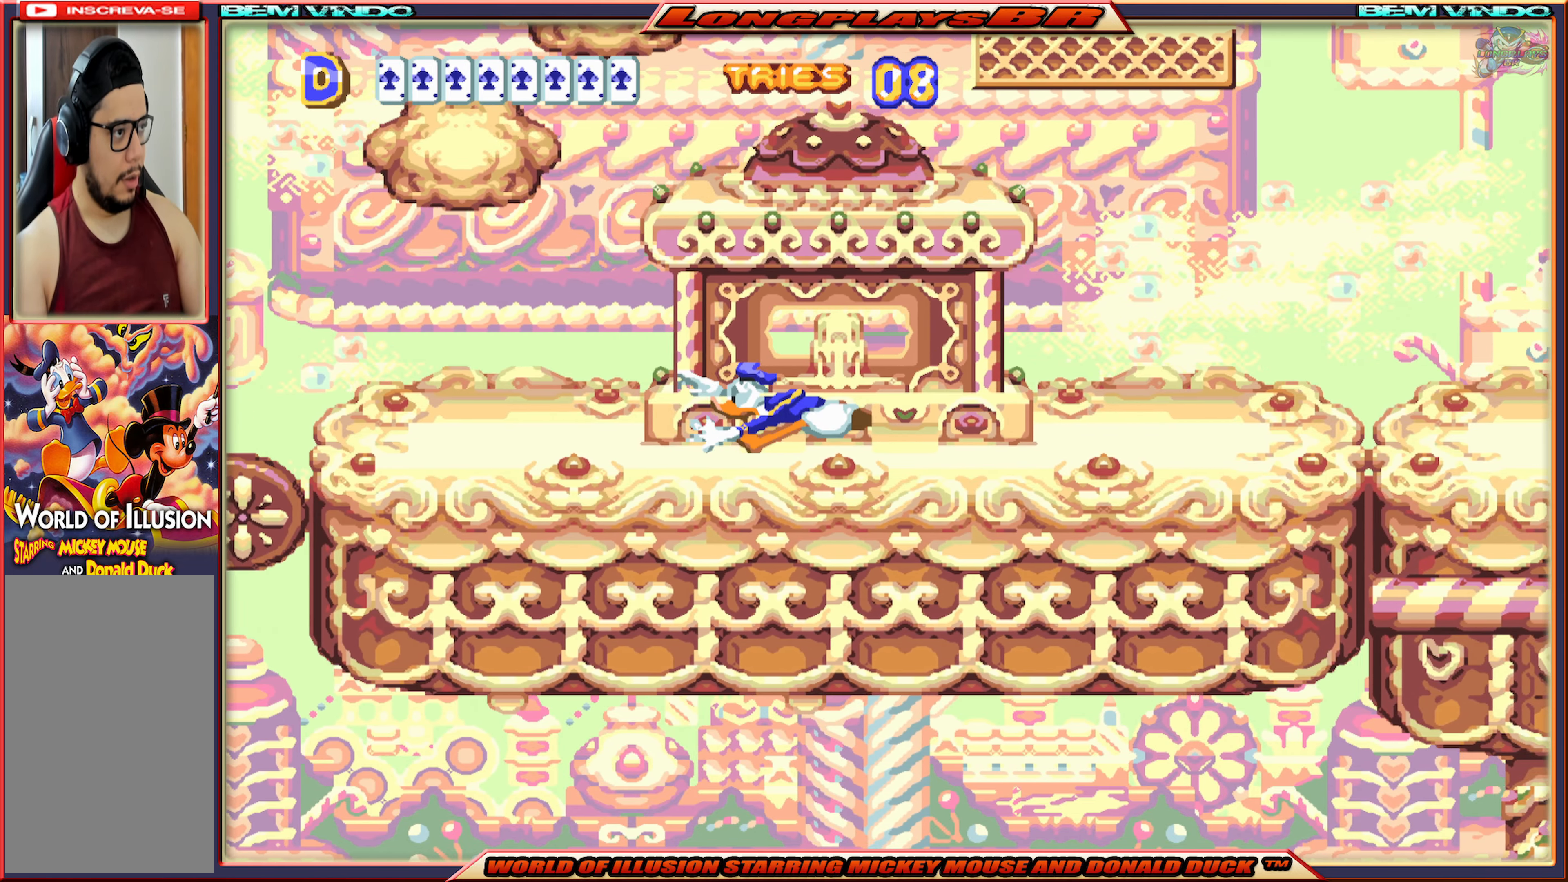
{"buttons": ["X", "DPAD_LEFT"], "events": []}
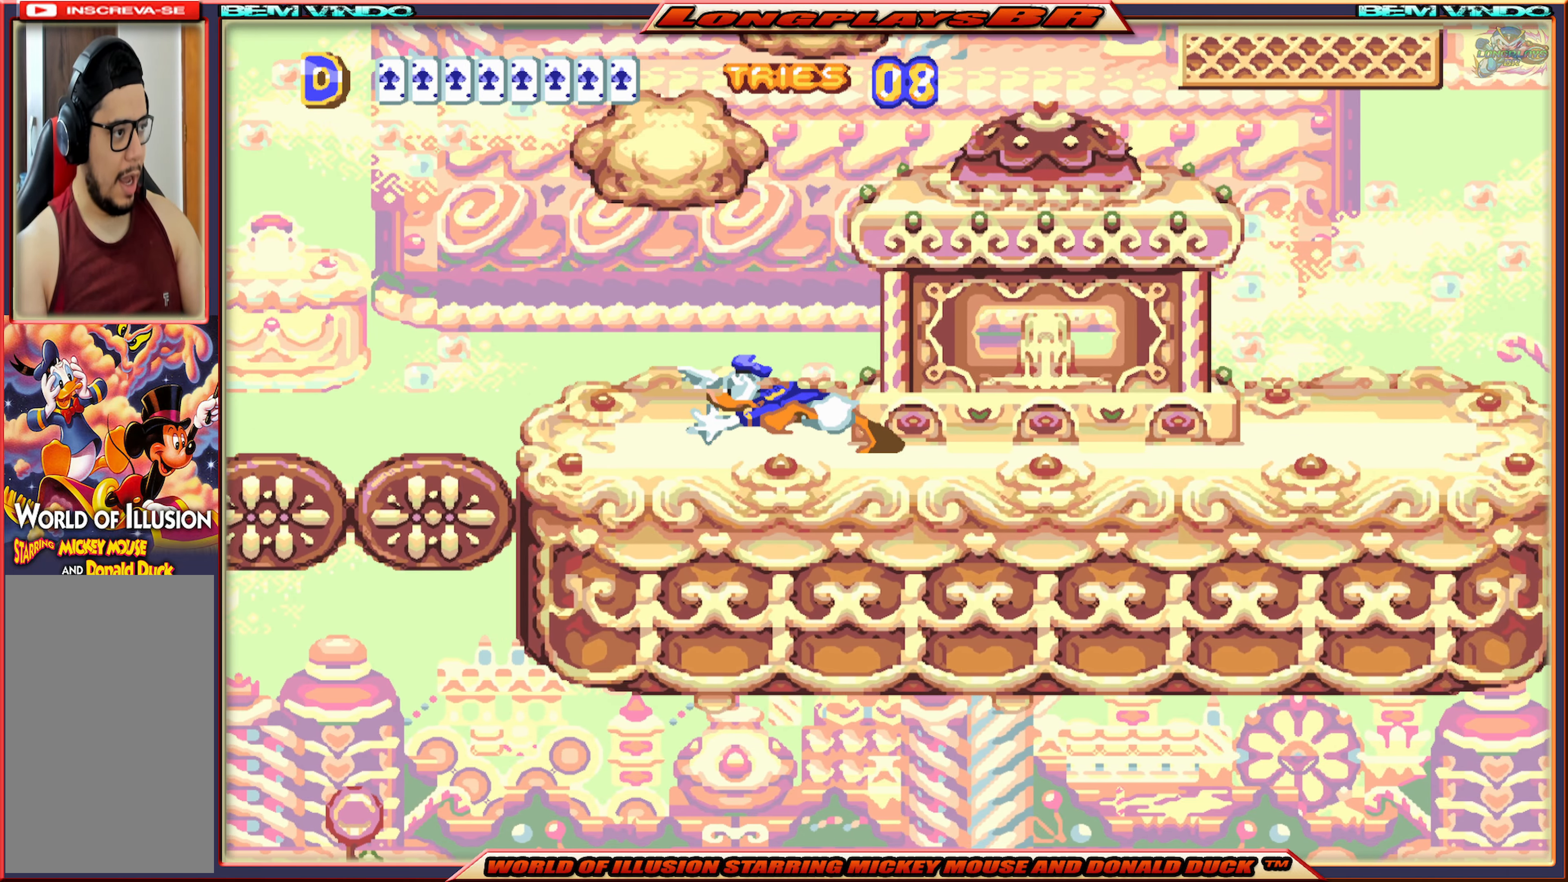
{"buttons": ["X", "DPAD_LEFT"], "events": []}
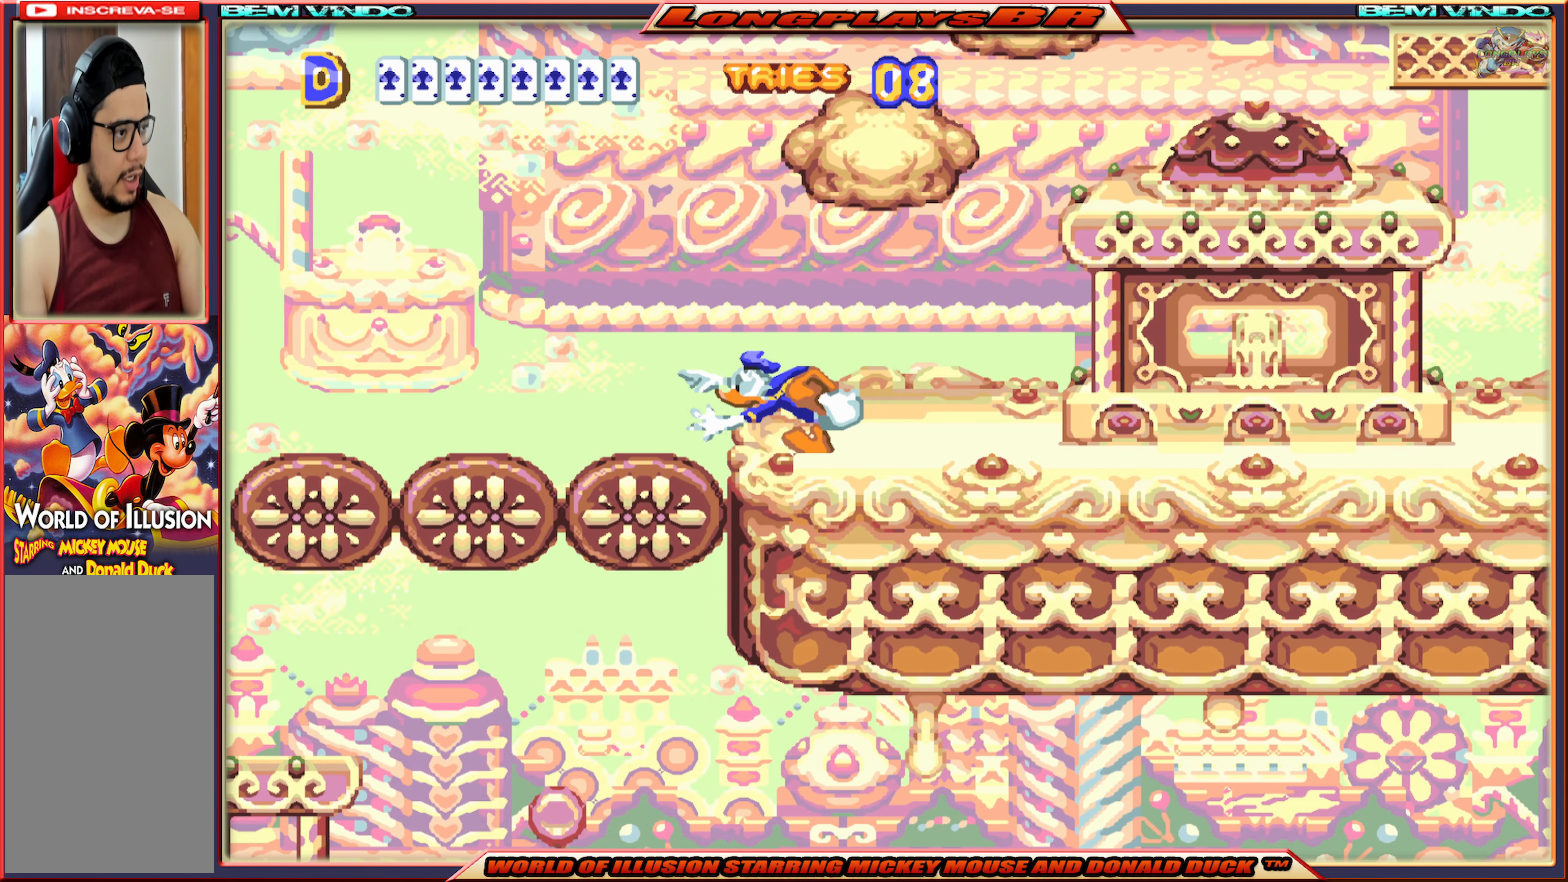
{"buttons": ["X", "DPAD_LEFT"], "events": []}
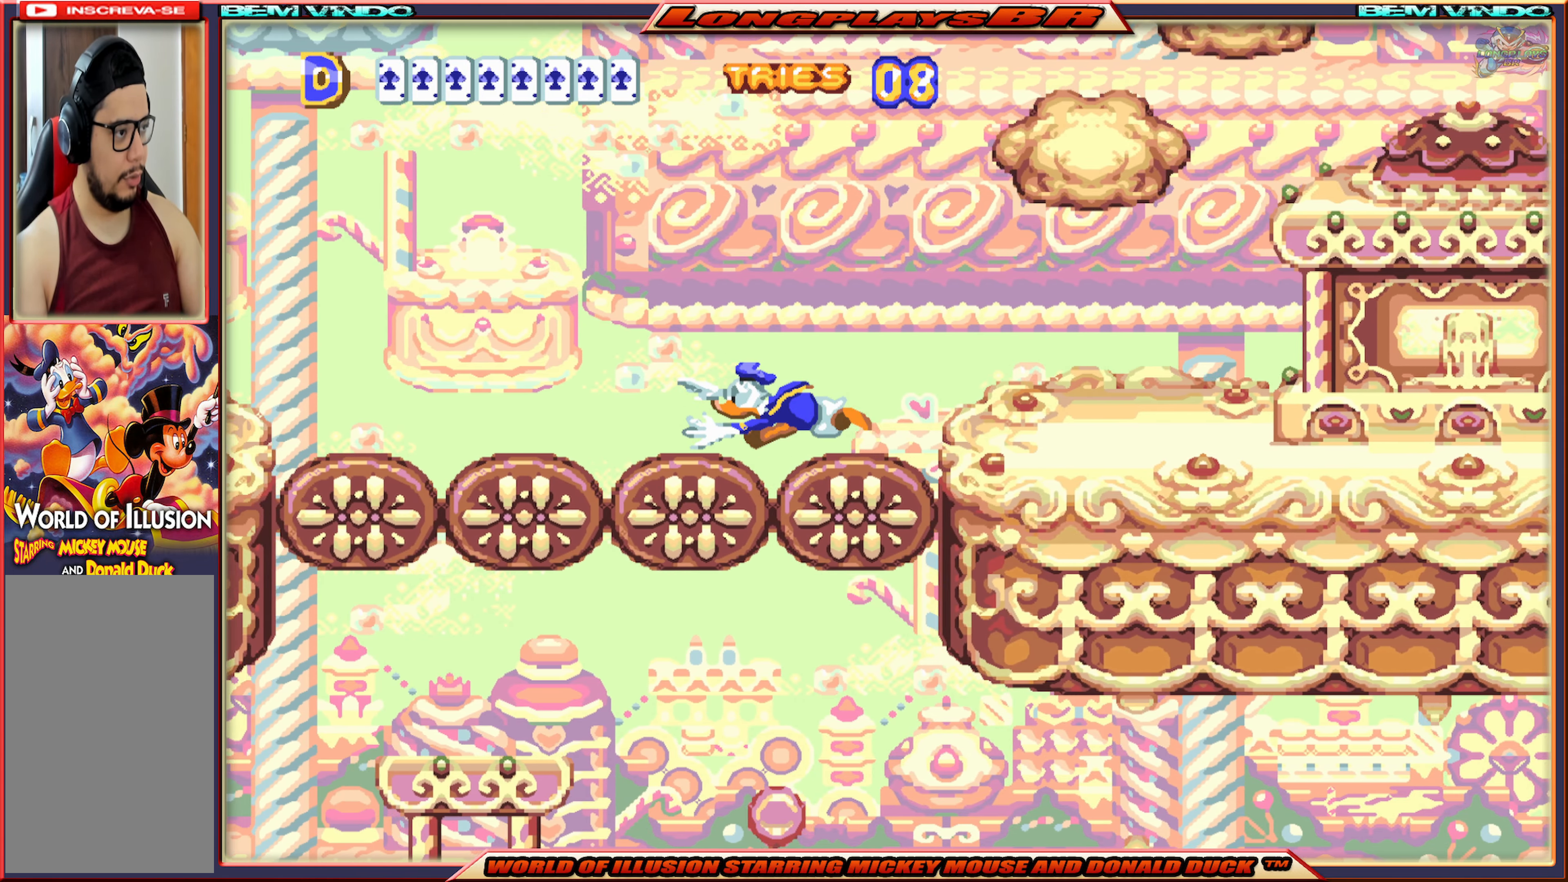
{"buttons": ["X", "DPAD_LEFT"], "events": []}
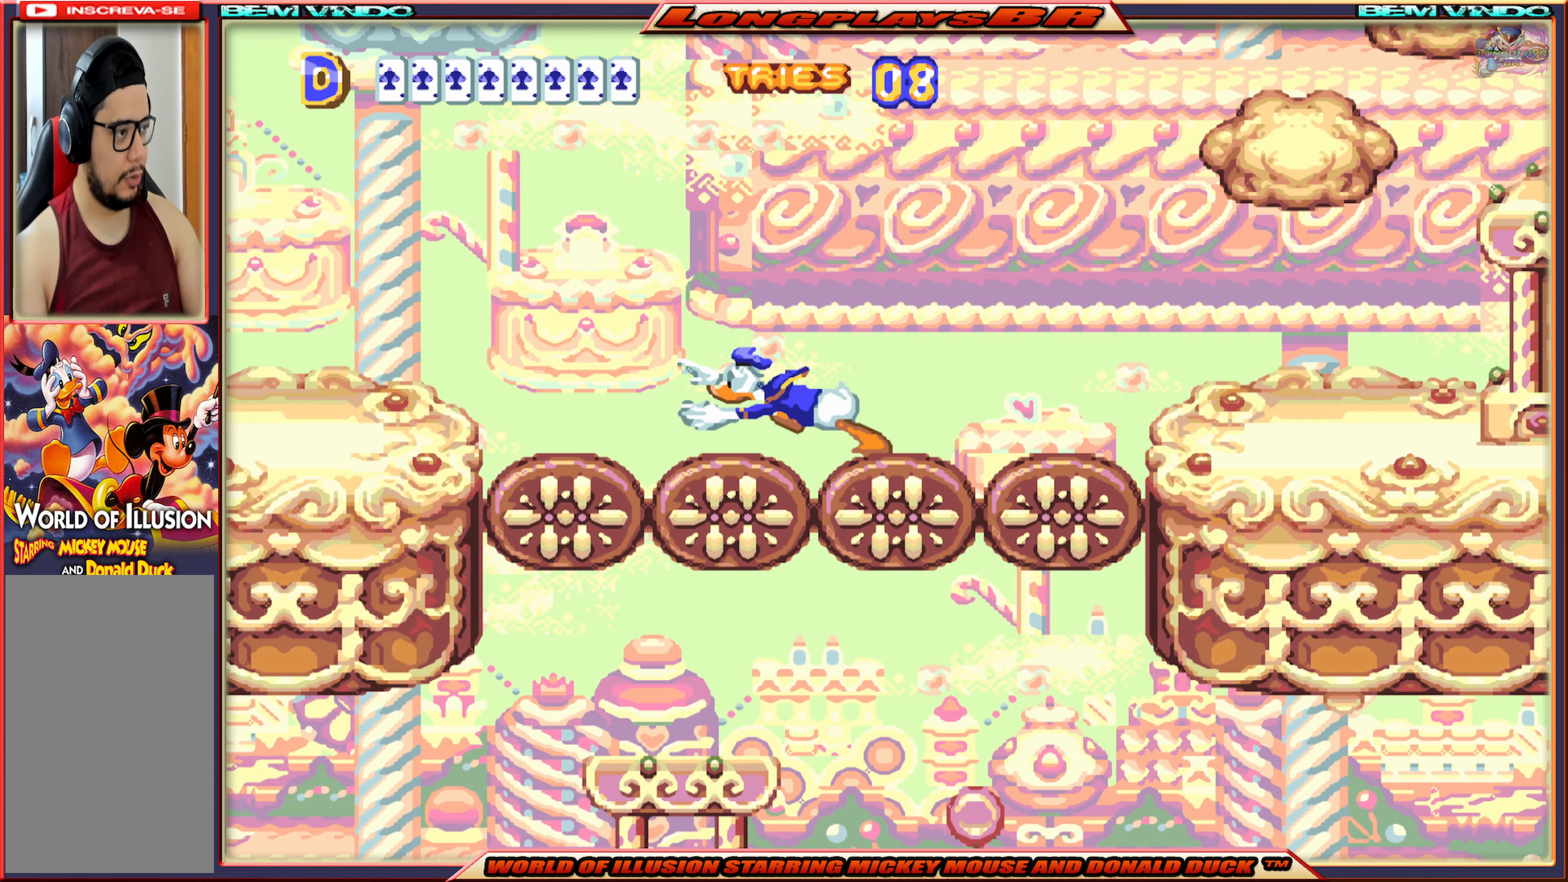
{"buttons": ["X", "DPAD_LEFT"], "events": []}
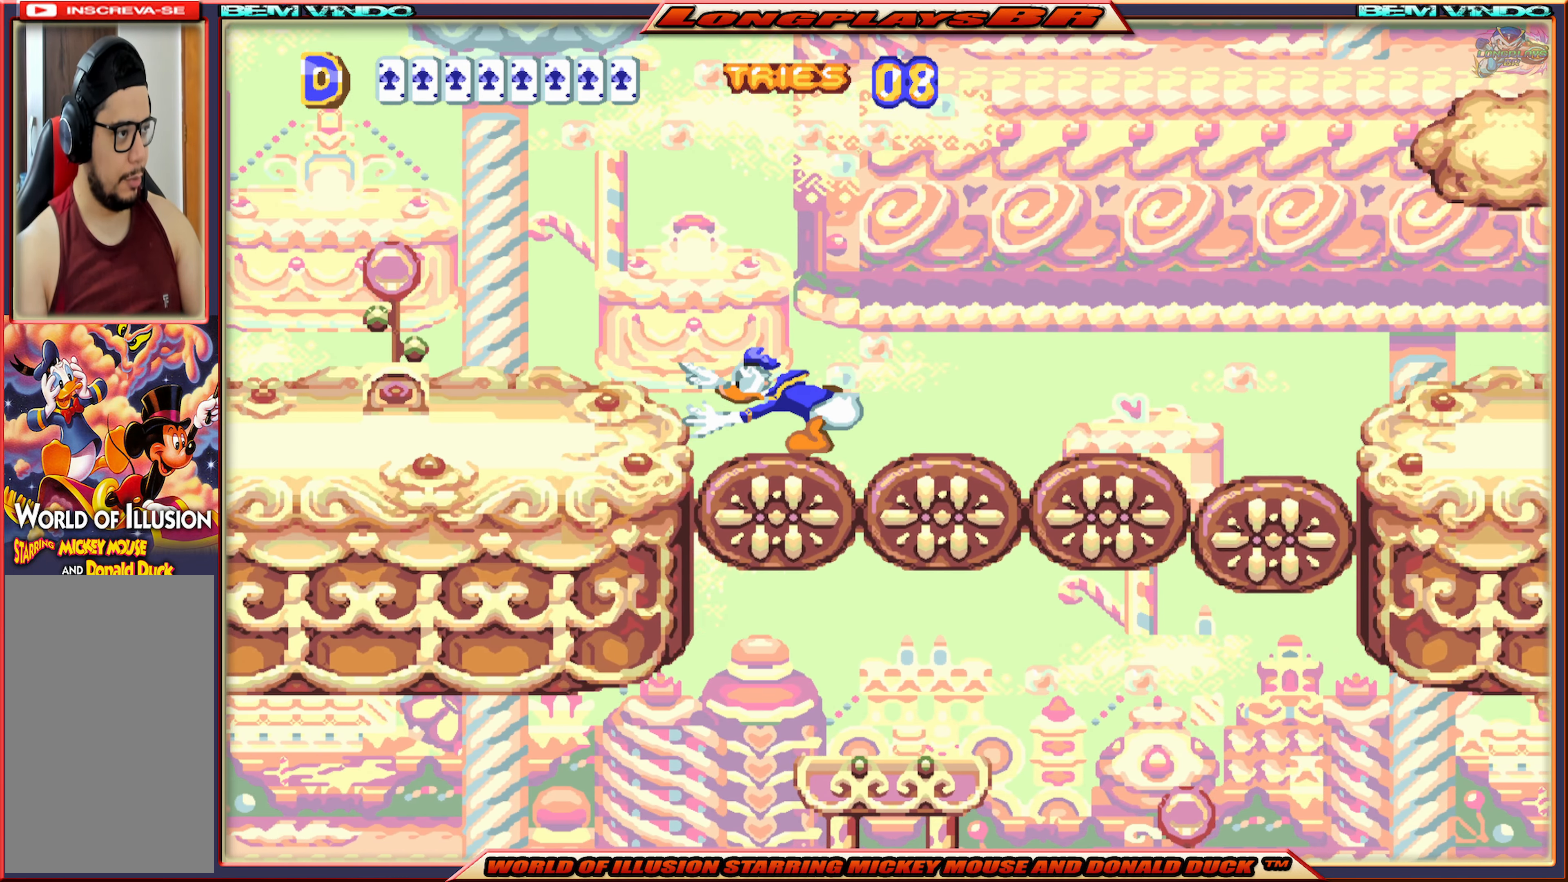
{"buttons": ["X", "DPAD_LEFT"], "events": []}
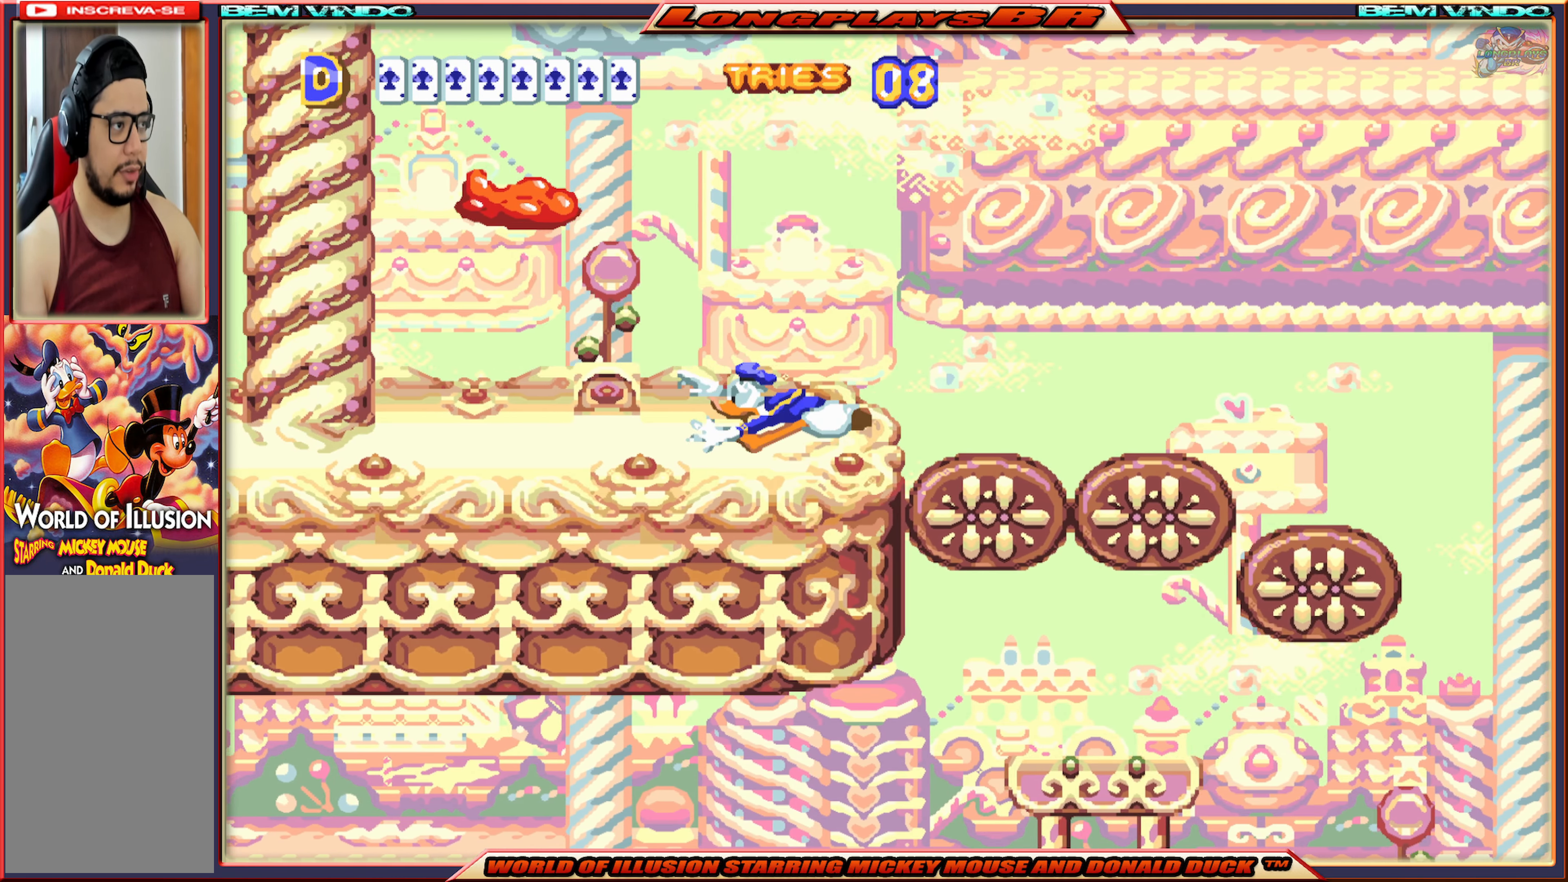
{"buttons": [], "events": [[100, "X", "up"], [134, "DPAD_LEFT", "up"], [184, "B", "down"], [284, "B", "up"], [384, "B", "down"], [434, "B", "up"]]}
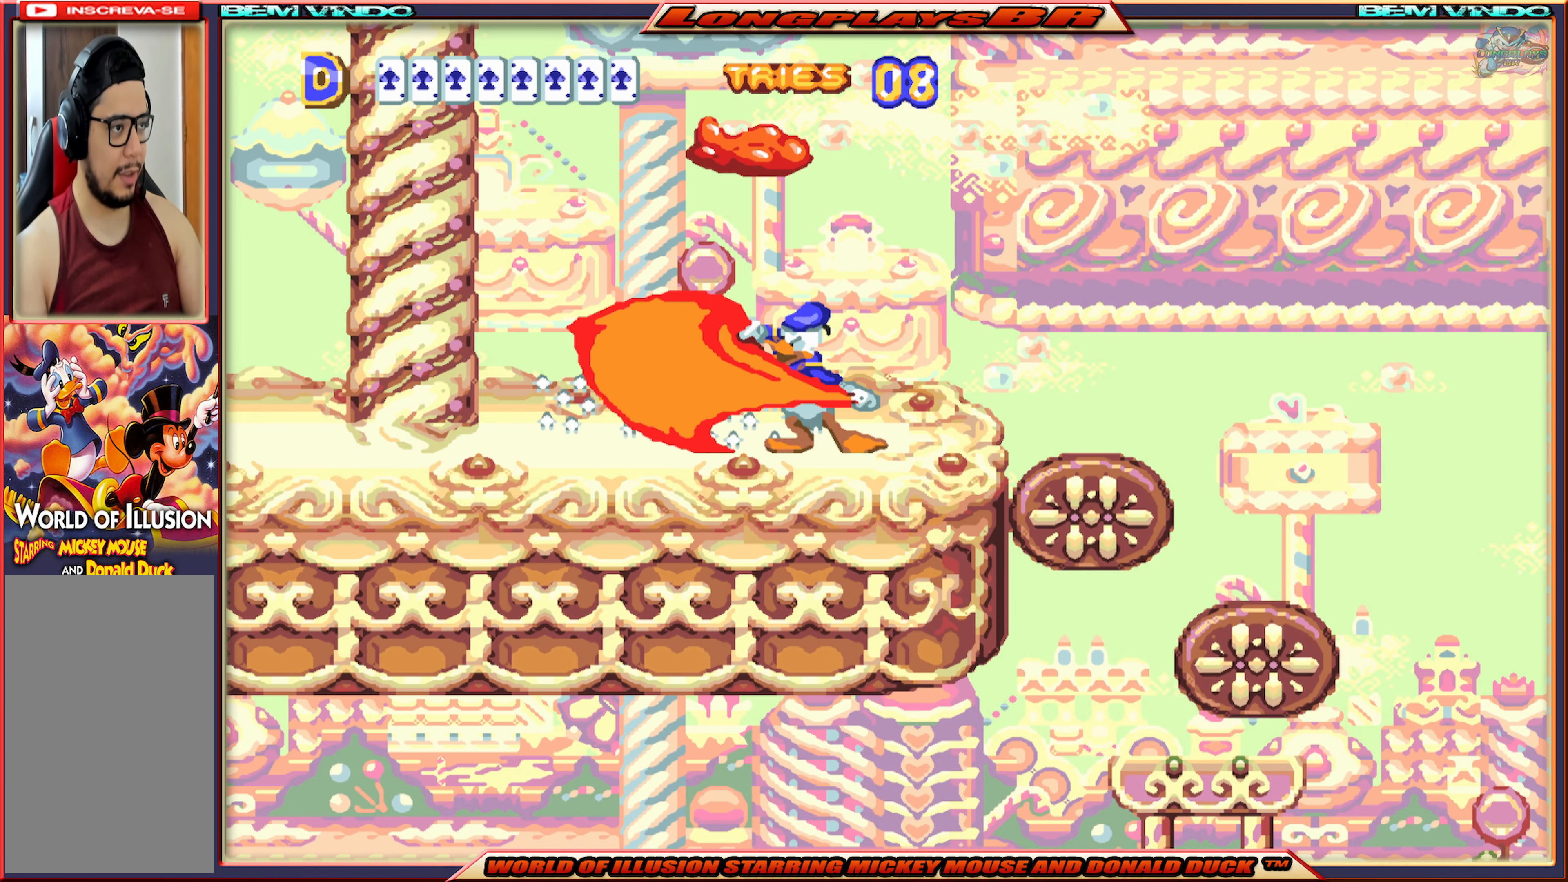
{"buttons": ["B"], "events": [[17, "B", "down"], [117, "B", "up"], [184, "B", "down"], [267, "B", "up"], [317, "B", "down"], [417, "B", "up"], [467, "B", "down"]]}
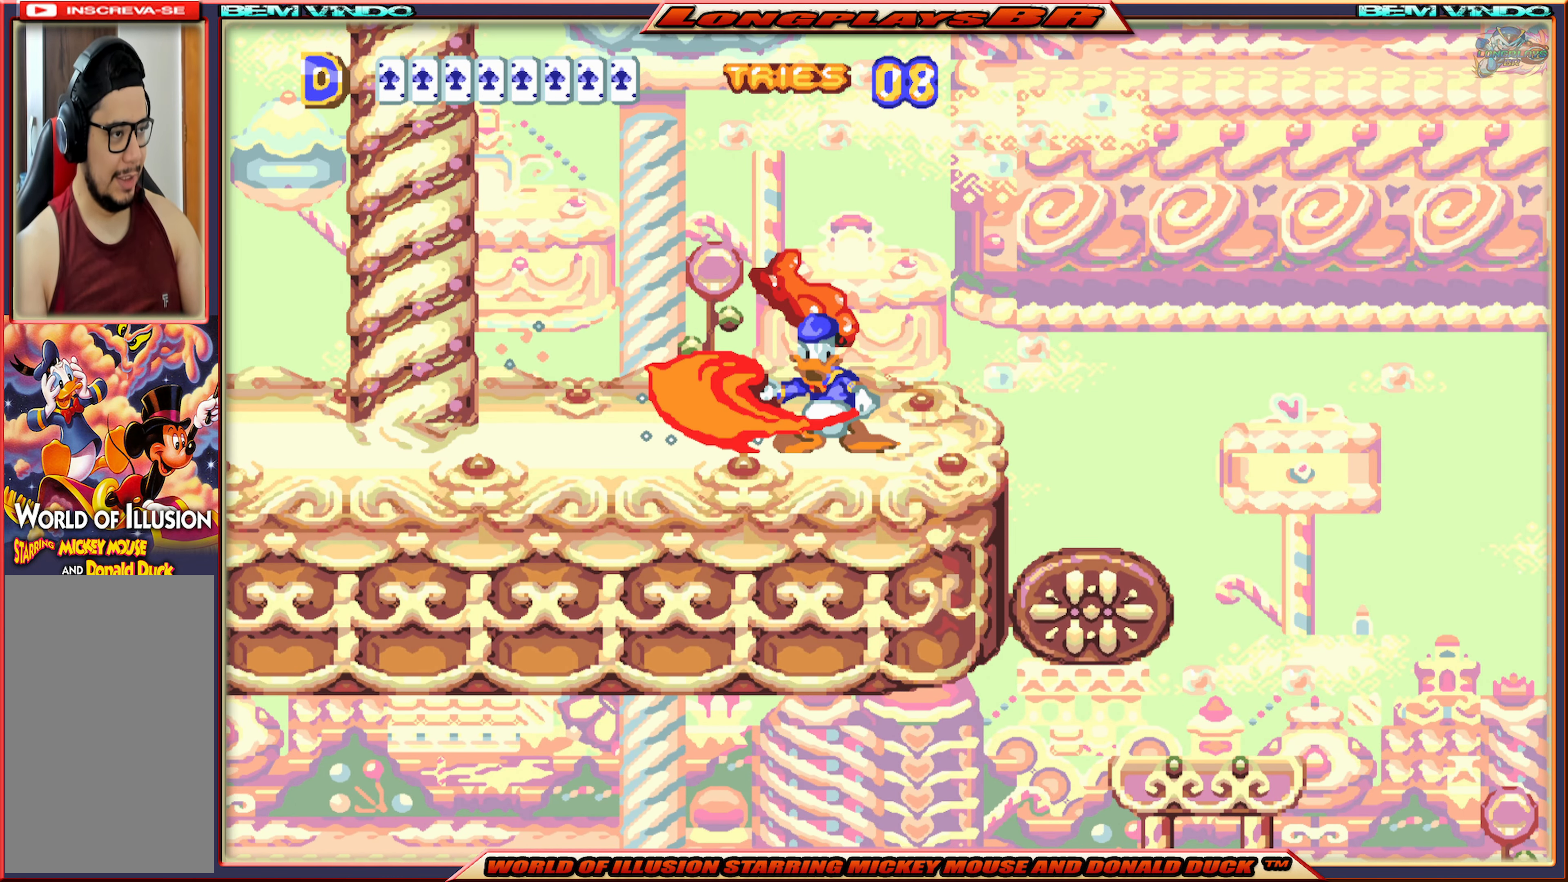
{"buttons": ["X", "DPAD_LEFT"], "events": [[50, "B", "up"], [100, "B", "down"], [200, "B", "up"], [350, "DPAD_LEFT", "down"], [400, "X", "down"]]}
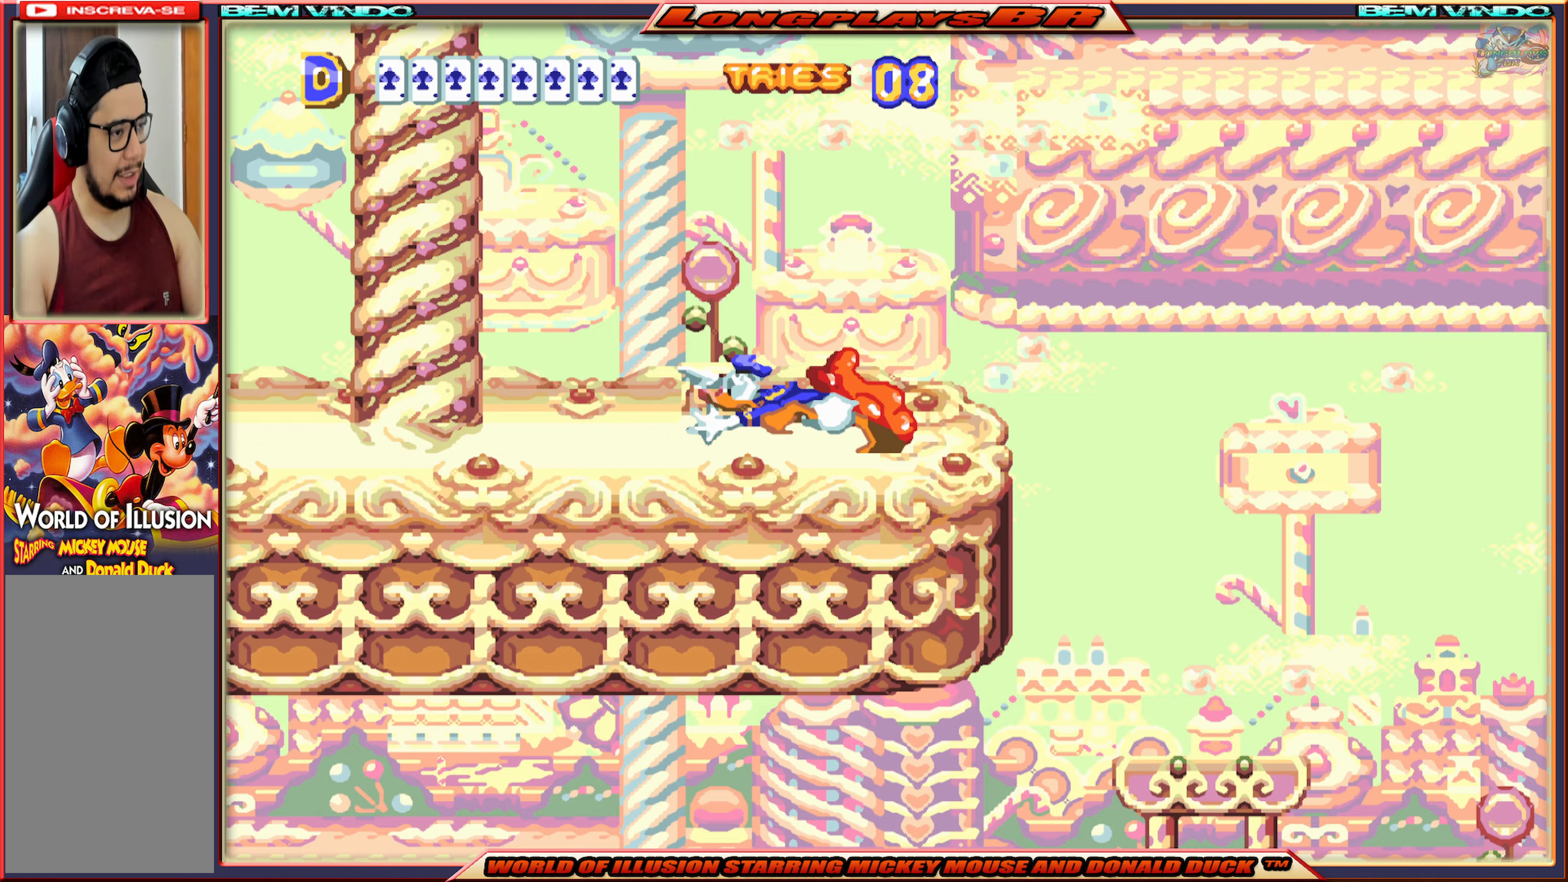
{"buttons": ["X", "DPAD_LEFT"], "events": []}
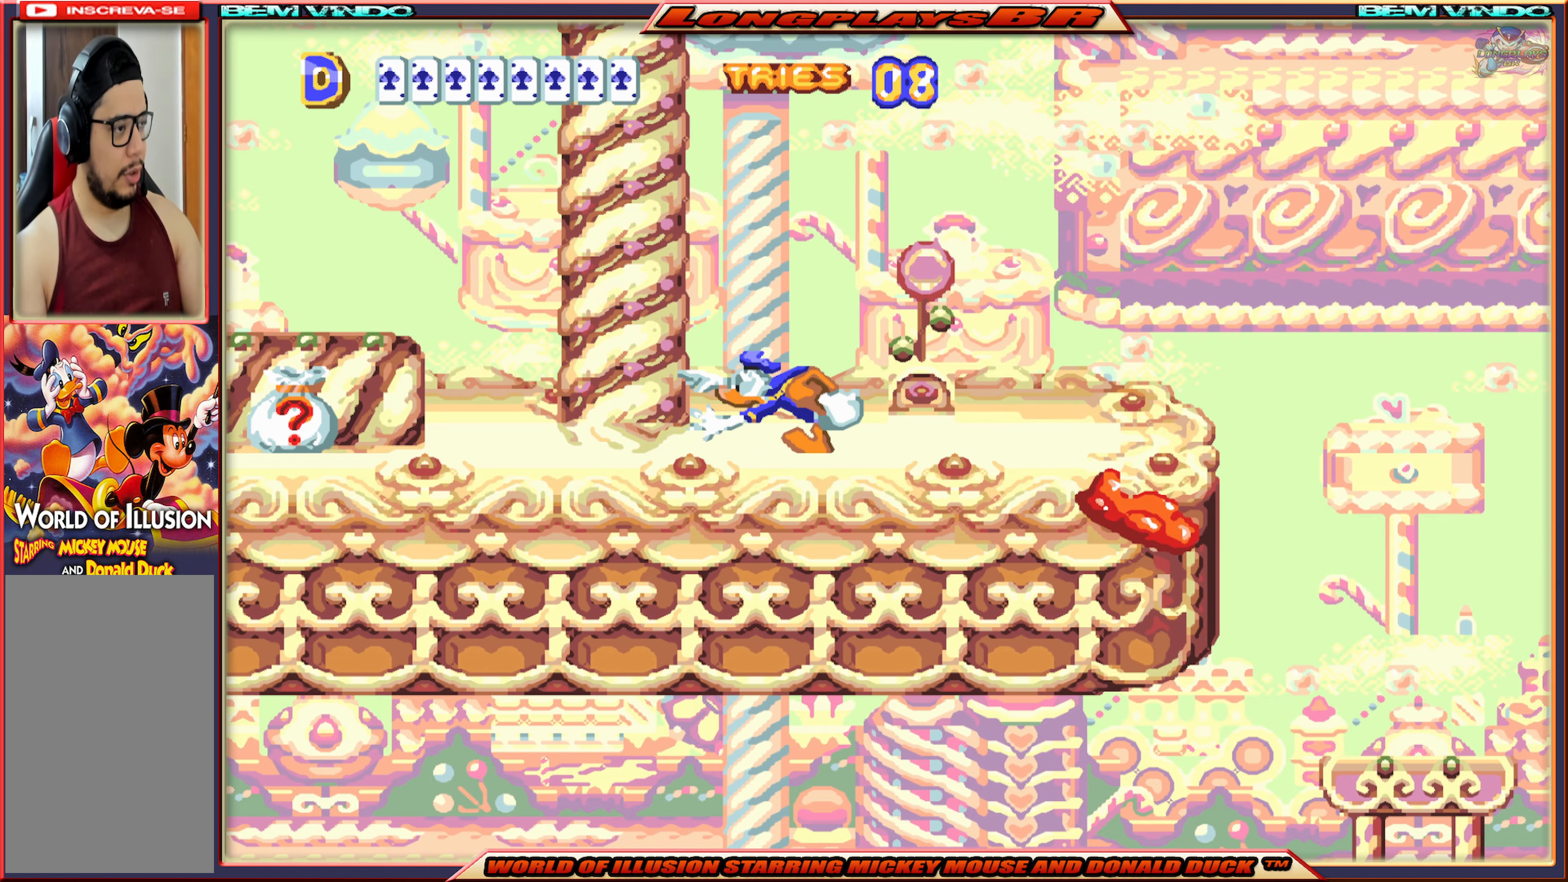
{"buttons": ["X", "DPAD_LEFT"], "events": []}
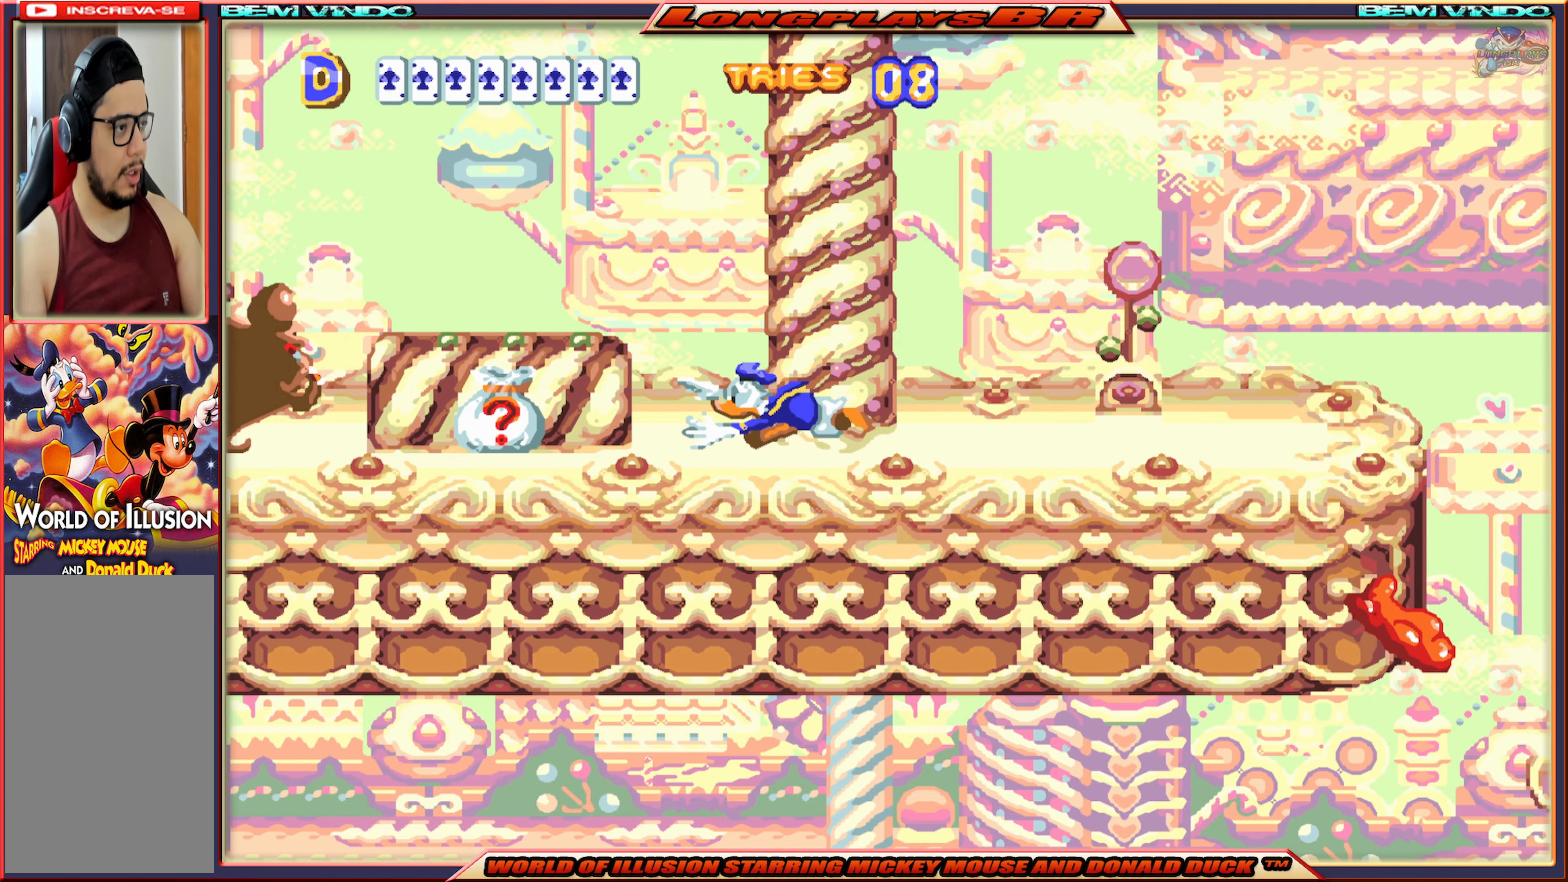
{"buttons": ["B", "DPAD_LEFT"], "events": [[366, "X", "up"], [466, "B", "down"]]}
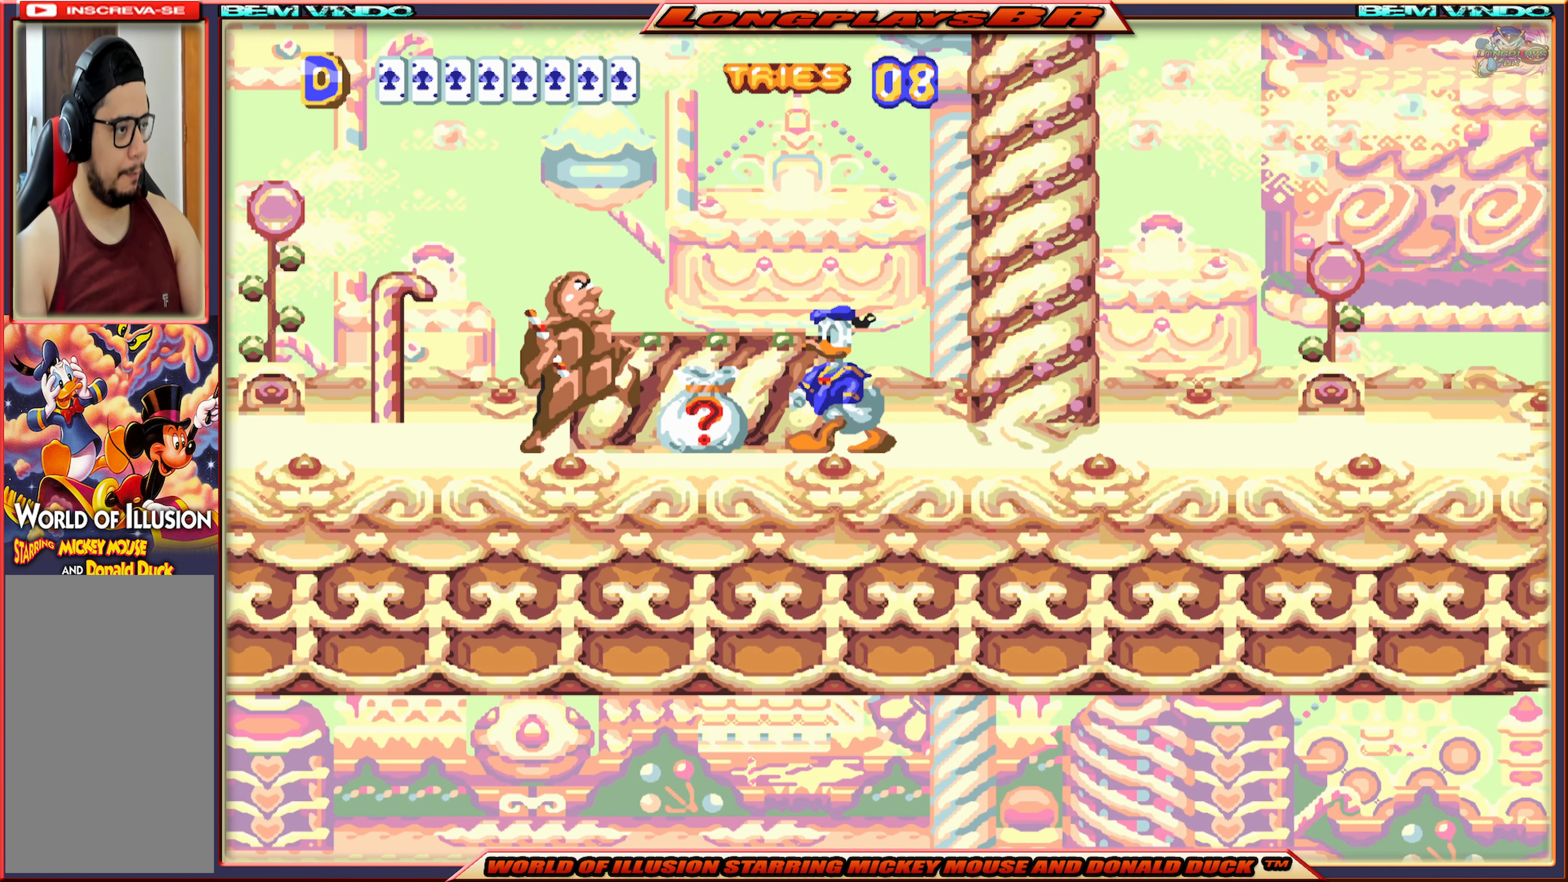
{"buttons": ["X", "DPAD_LEFT"], "events": [[50, "DPAD_LEFT", "up"], [66, "B", "up"], [116, "B", "down"], [200, "B", "up"], [450, "X", "down"], [466, "DPAD_LEFT", "down"]]}
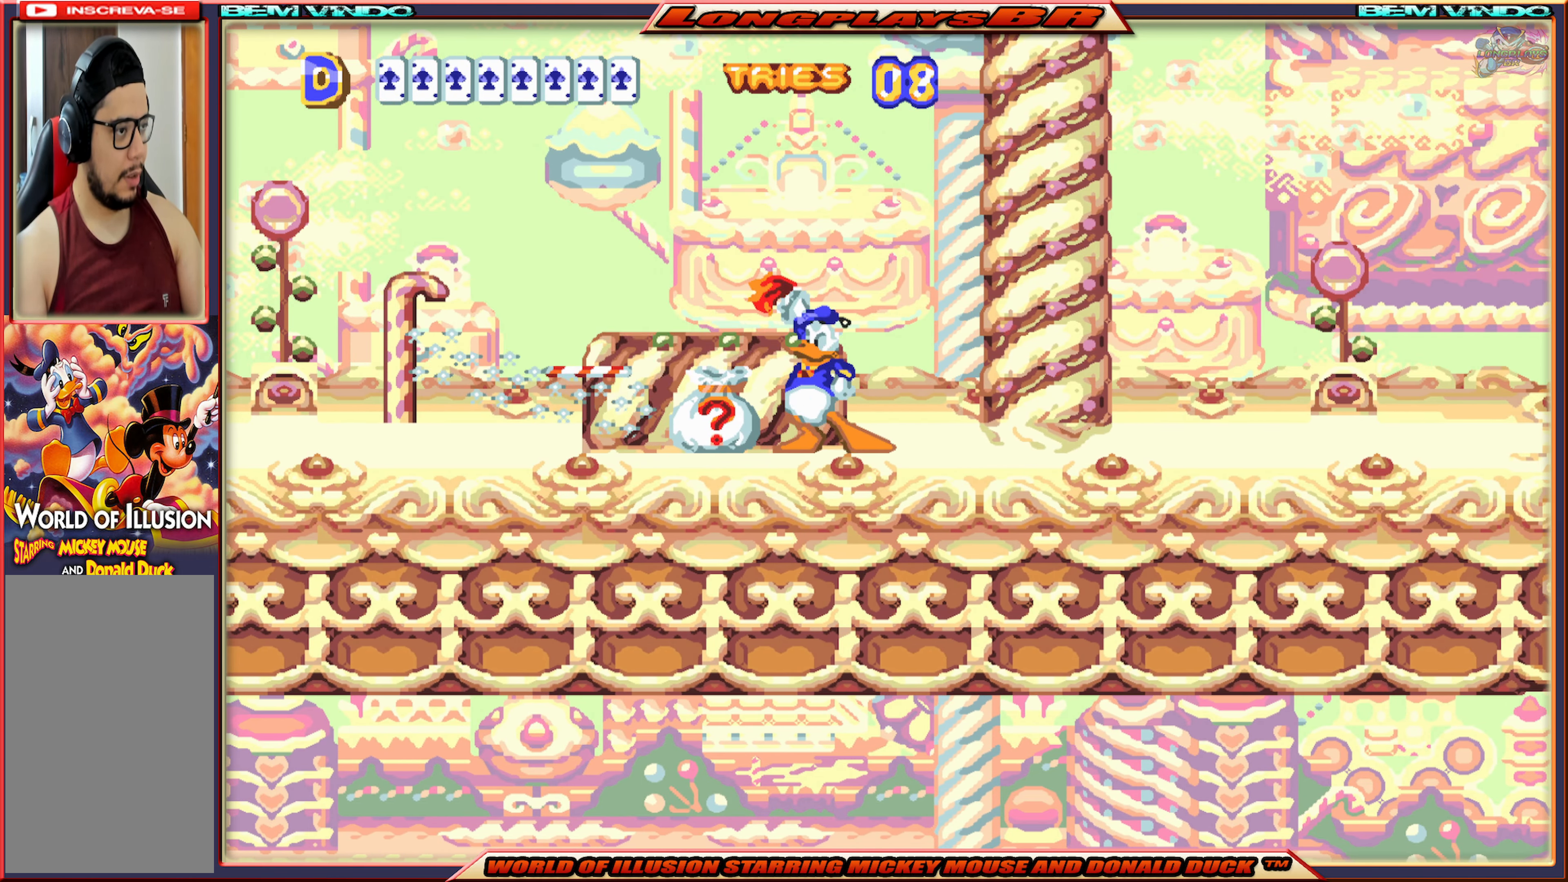
{"buttons": ["X", "DPAD_LEFT"], "events": []}
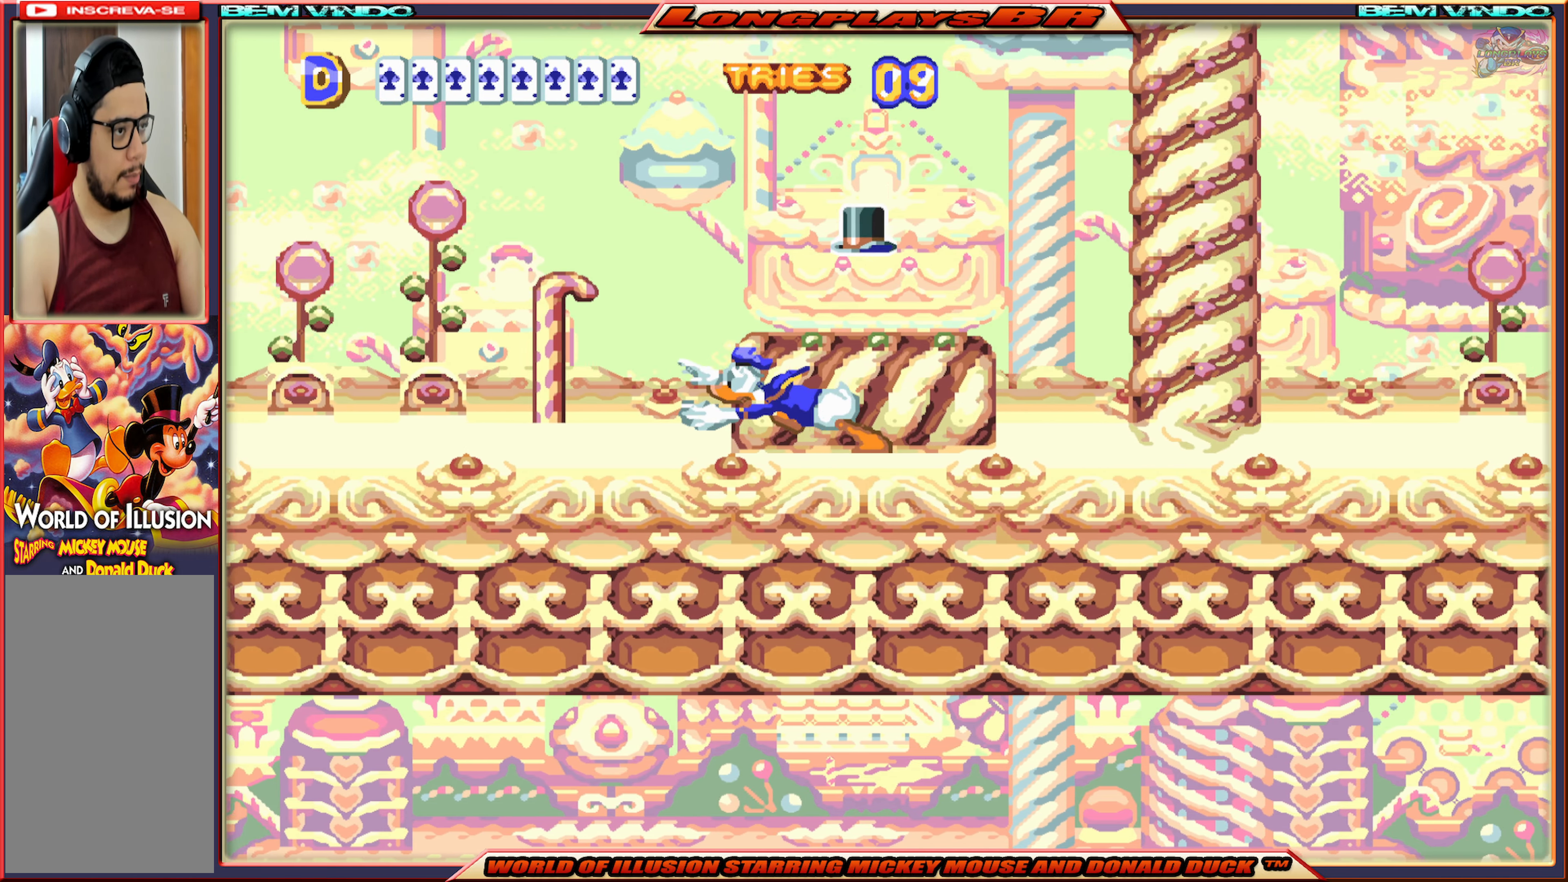
{"buttons": ["X", "DPAD_LEFT"], "events": []}